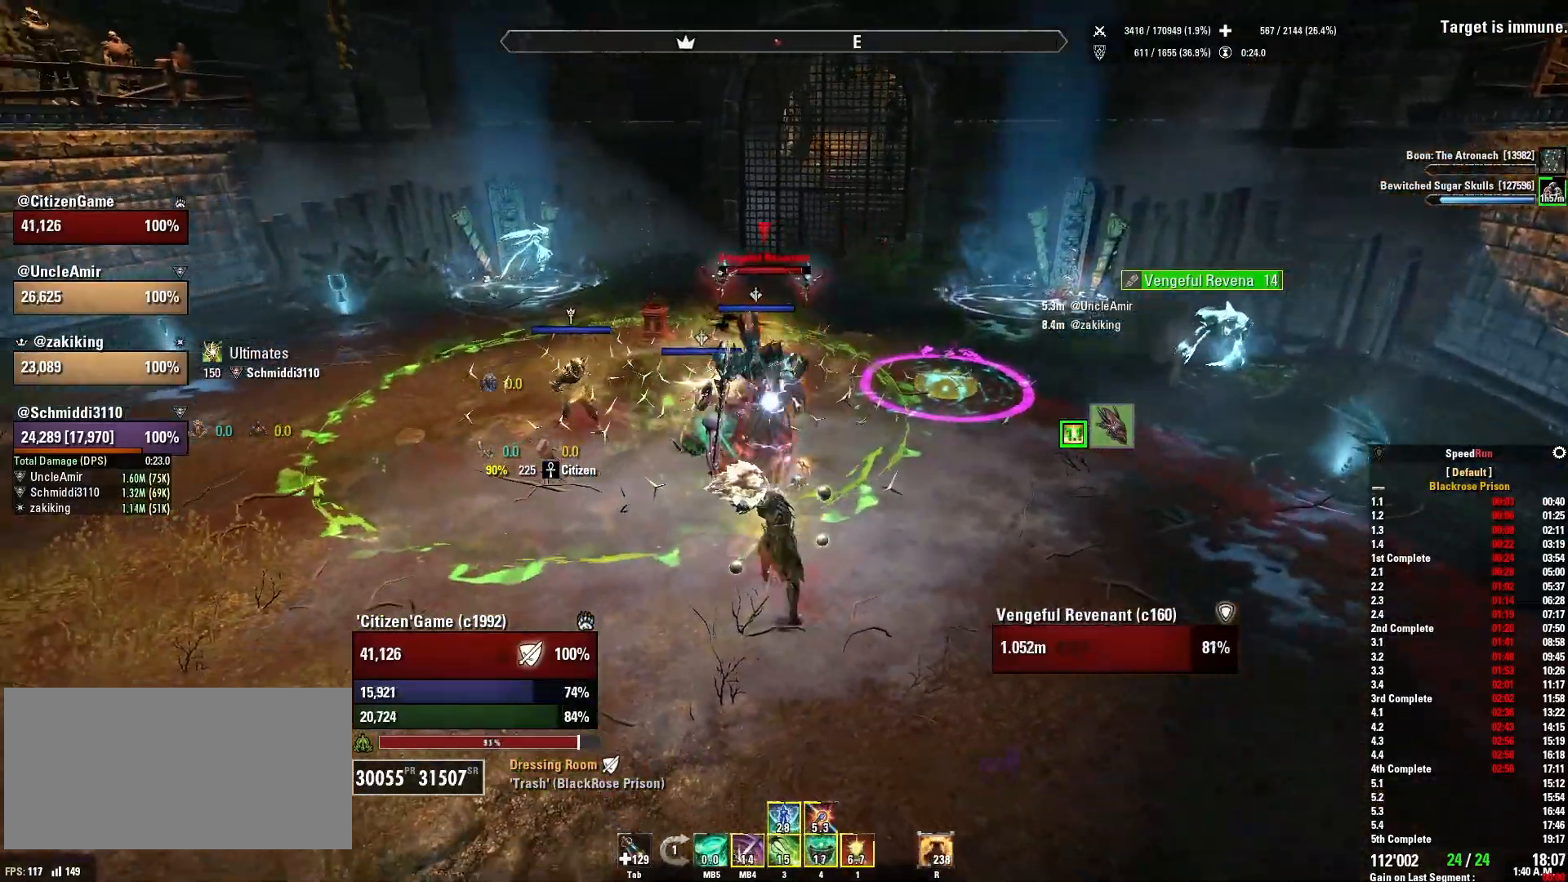
Gameplay with keyboard and mouse; each line is a JSON object with the keys and mouse buttons held at the frame after it. "events" lists presses ("down") and releases ("up") of "1", "2", "3", "4", "5", "a", "alt", "b", "c", "ctrl", "d", "e", "f", "g", "q", "r", "s", "shift", "space", "t", "tab", "v", "w", "x", "z", "mouse_left", "mouse_wheel", "mouse_right", "mouse_mb4" and "mouse_mb5" between this image and that frame as [ms after this image, input, new state], when the widget could be followed in between. "mouse_left", "mouse_wheel", "mouse_right", "mouse_mb4", "mouse_mb5" = the "left", "wheel", "right", "mb4", "mb5" buttons of the "mouse" list. No other keys are recorded. "wheel" means that the mouse wheel is clicked or scrolled. Mouse movement is not recorded.
{"keys": [], "mouse": ["left"], "events": [[100, "mouse_right", "up"], [200, "mouse_left", "down"], [334, "mouse_left", "up"], [401, "3", "down"], [467, "mouse_left", "down"], [501, "3", "up"]]}
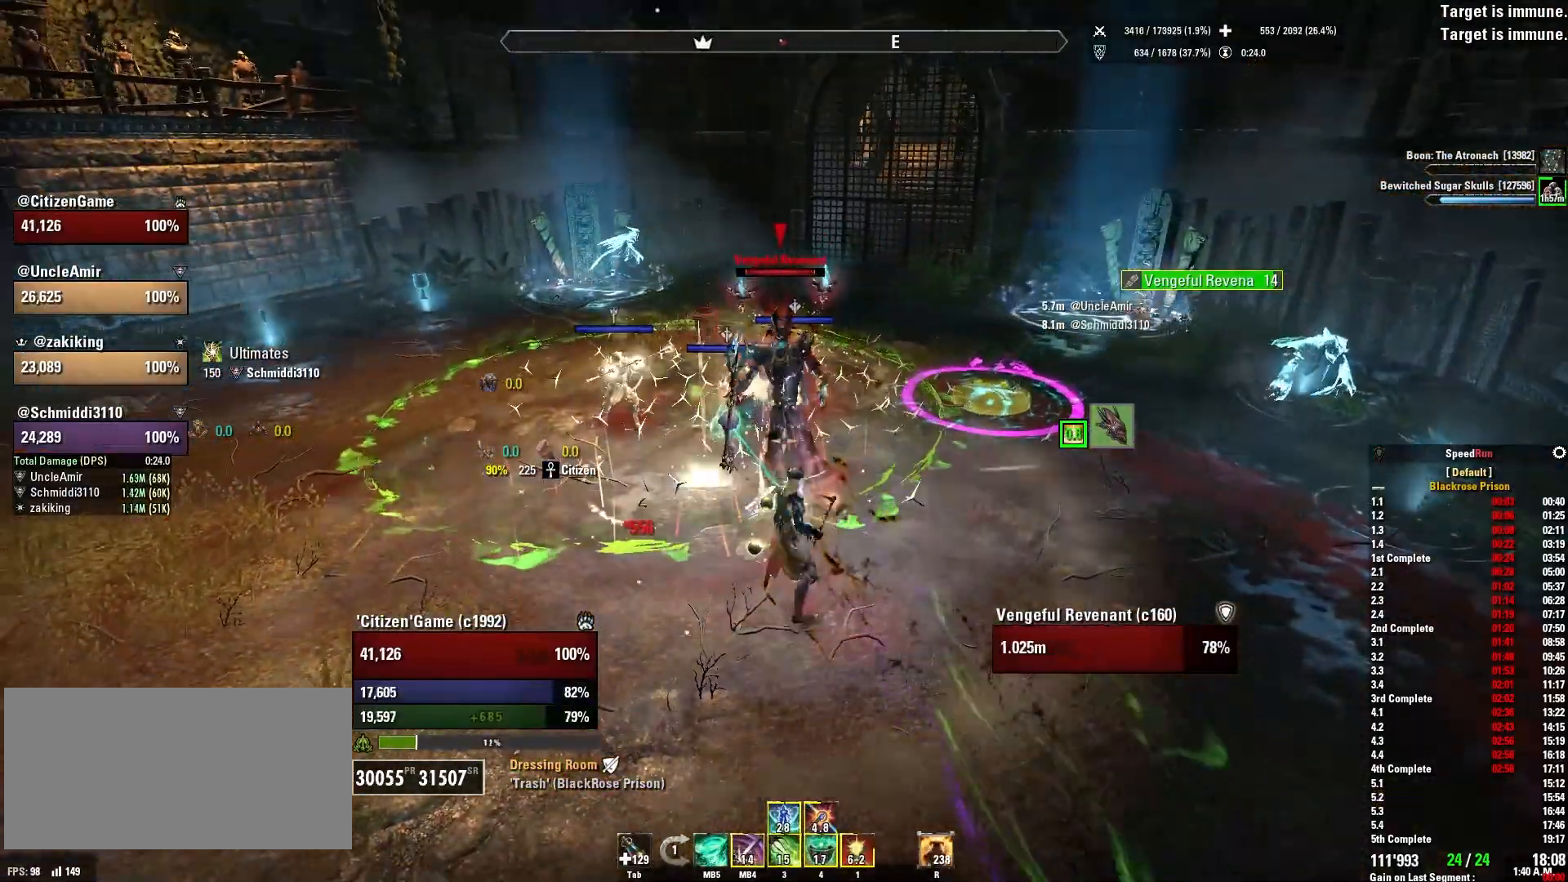
{"keys": [], "mouse": [], "events": [[66, "mouse_left", "up"], [100, "c", "down"], [167, "mouse_left", "down"], [200, "c", "up"], [267, "mouse_left", "up"], [333, "w", "down"], [500, "w", "up"]]}
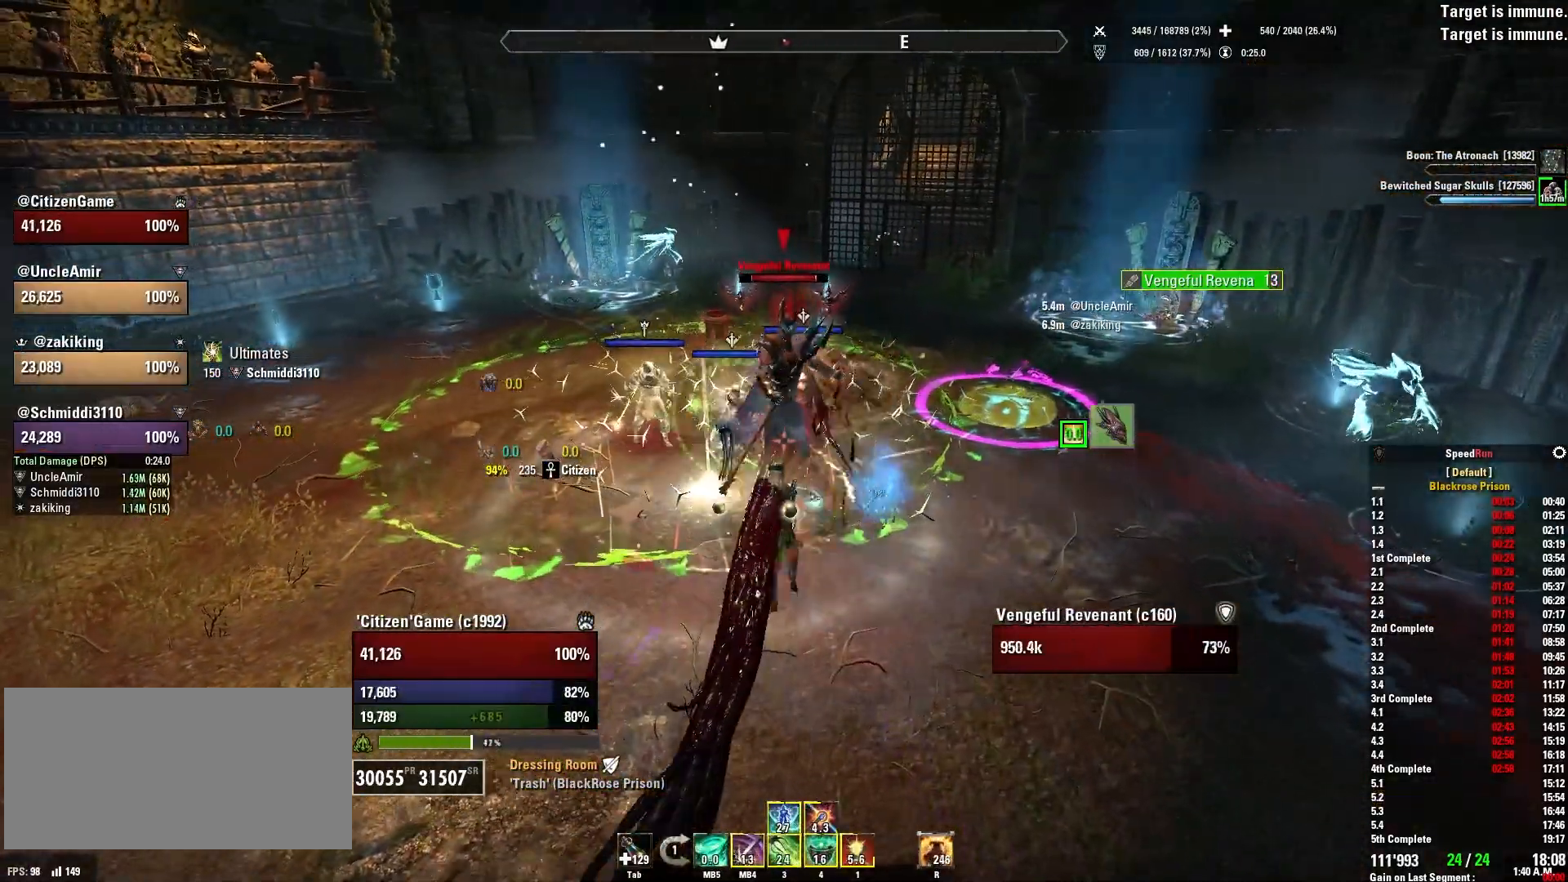
{"keys": ["d"], "mouse": ["right", "mb5"], "events": [[134, "d", "down"], [200, "s", "down"], [234, "mouse_right", "down"], [334, "s", "up"], [434, "mouse_mb5", "down"]]}
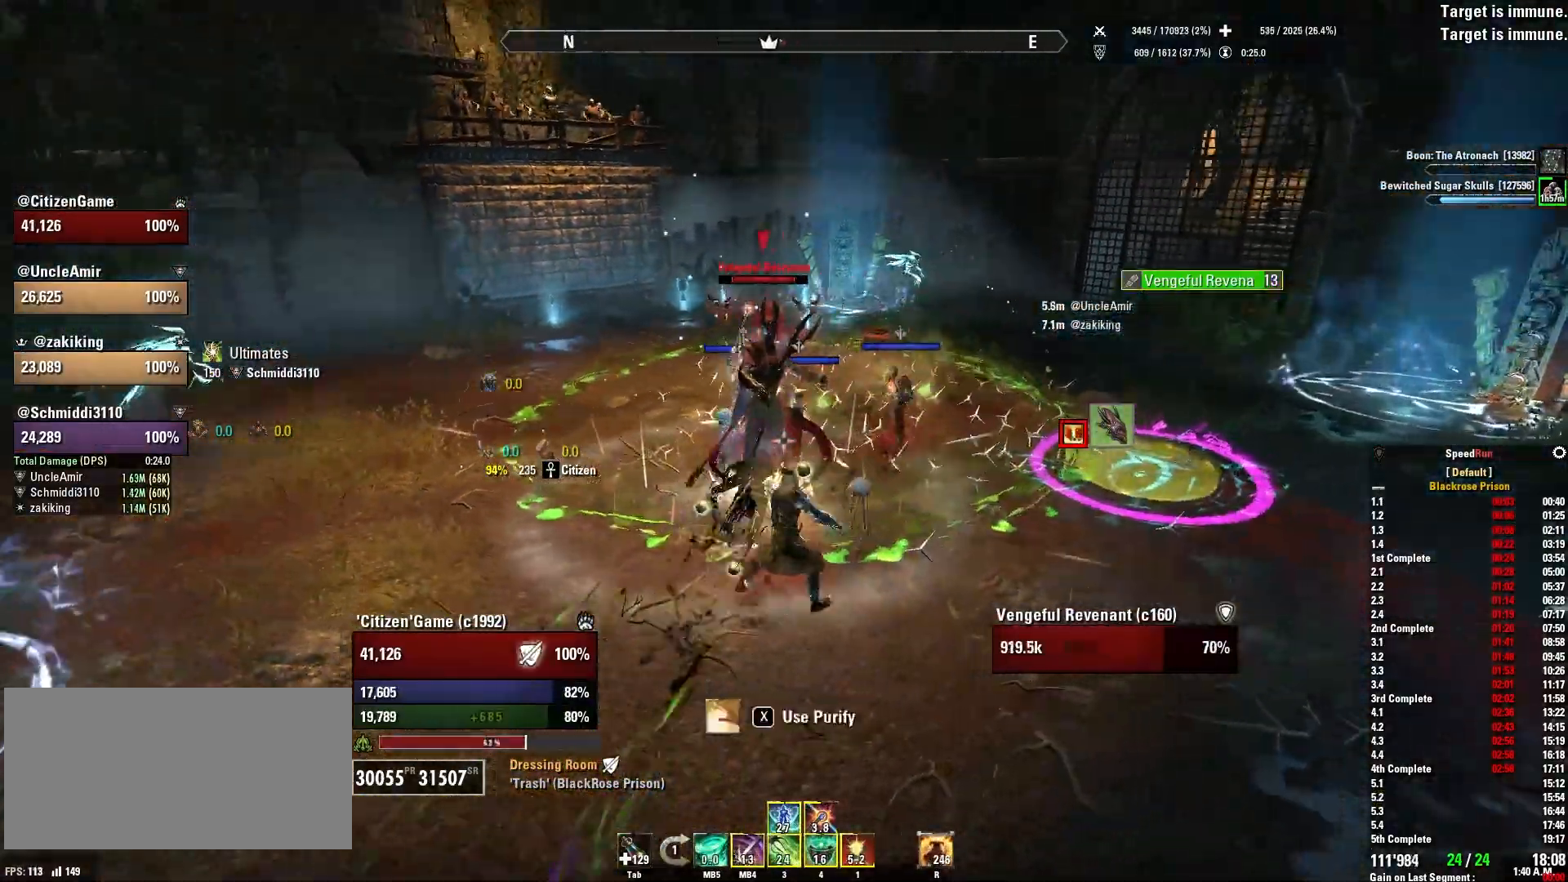
{"keys": ["d"], "mouse": [], "events": [[67, "mouse_mb5", "up"], [67, "mouse_right", "up"], [67, "w", "down"], [233, "w", "up"], [367, "w", "down"], [500, "w", "up"]]}
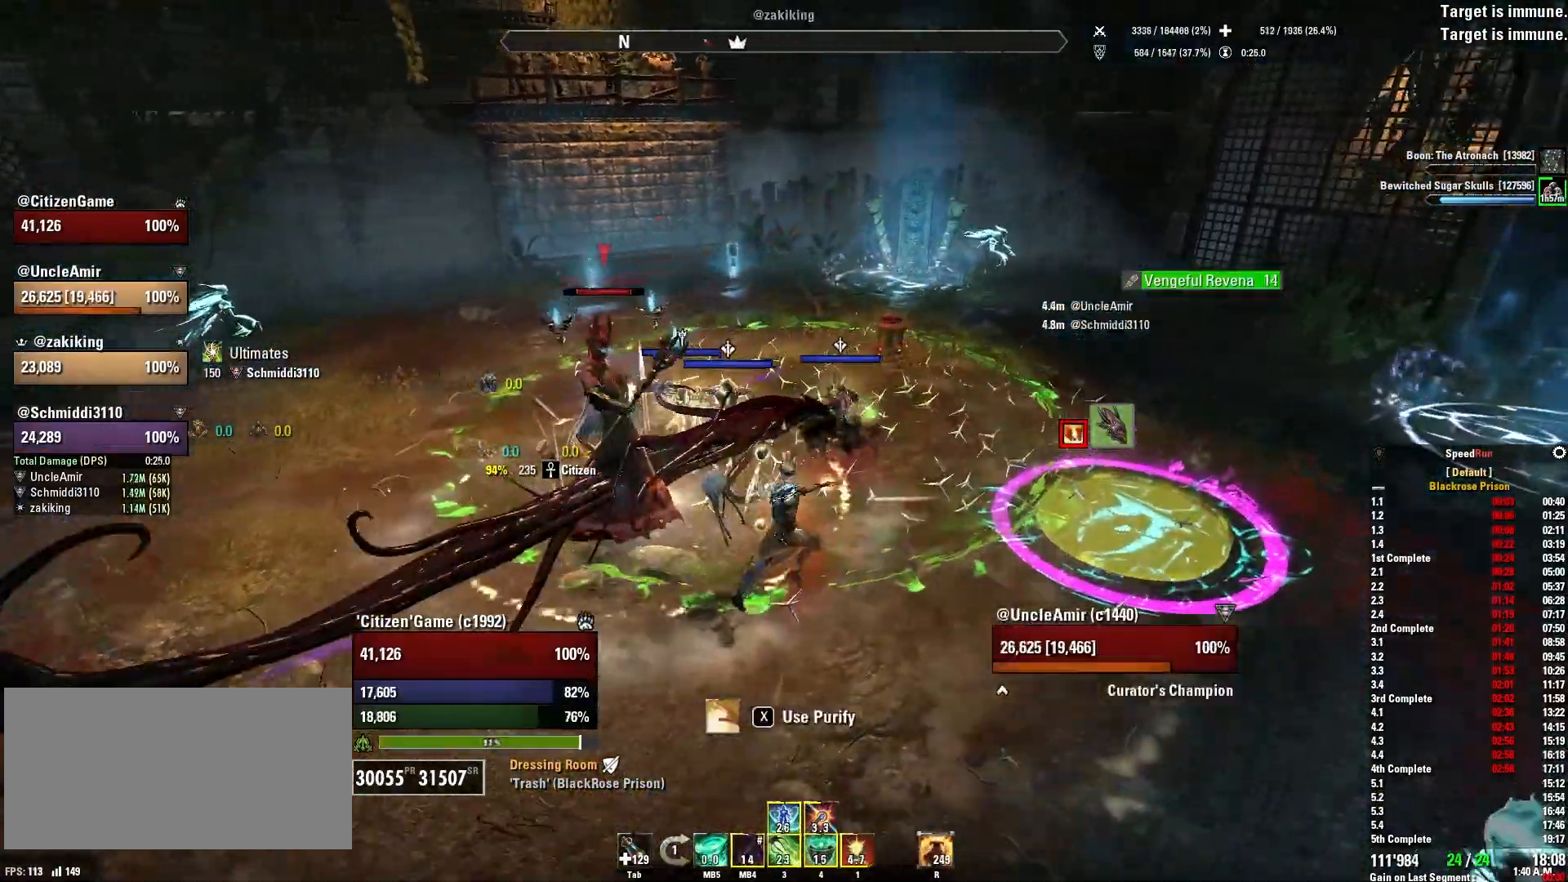
{"keys": ["a", "s"], "mouse": ["mb4"], "events": [[401, "mouse_mb4", "down"], [434, "s", "down"], [501, "a", "down"], [501, "d", "up"]]}
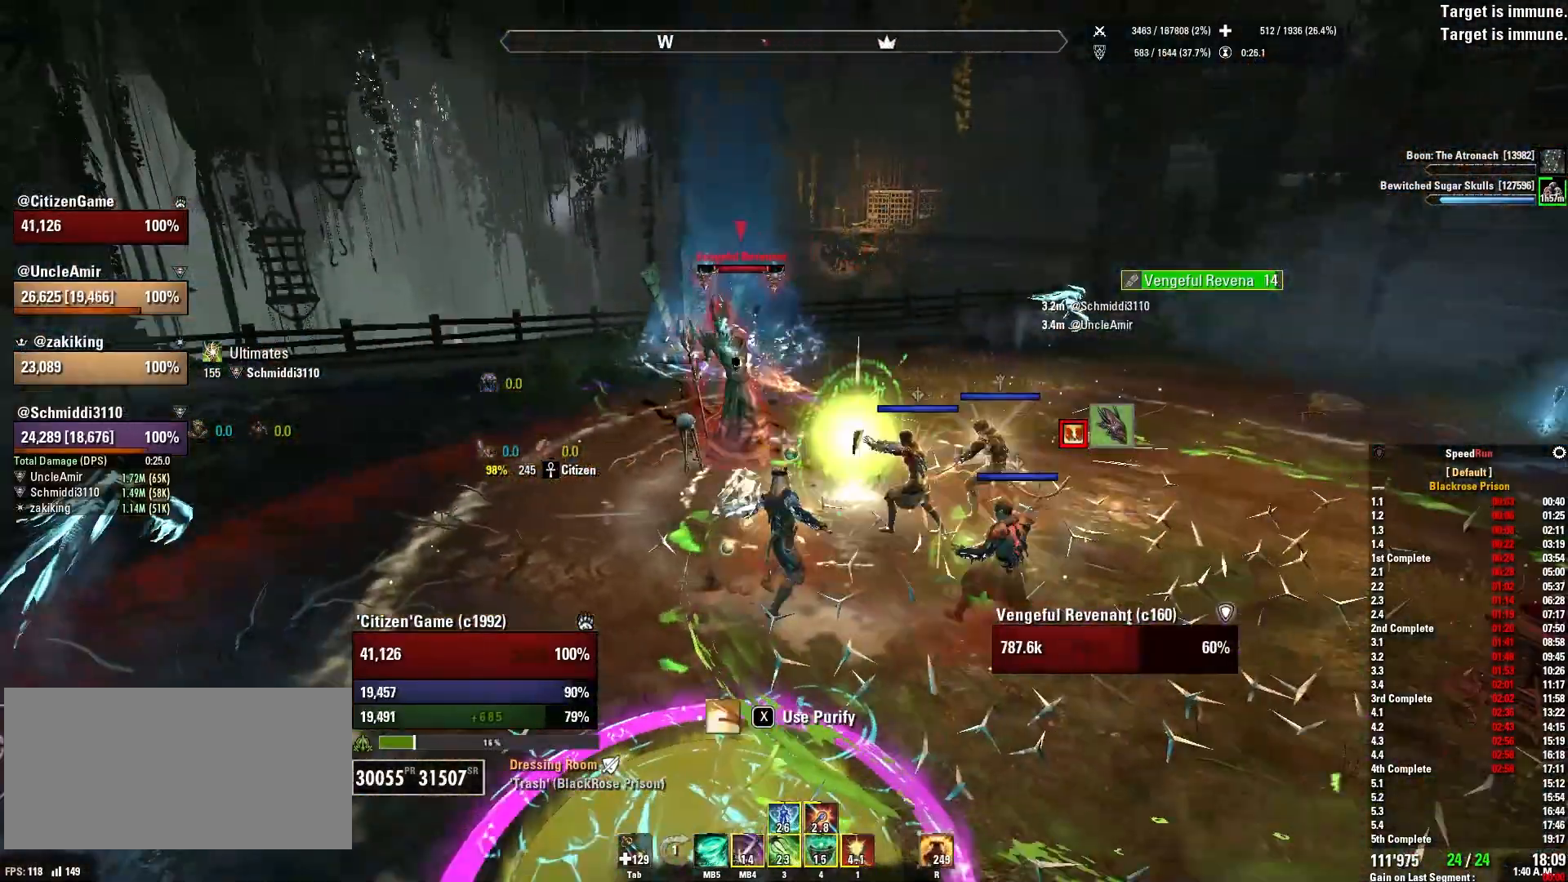
{"keys": ["s"], "mouse": [], "events": [[33, "mouse_mb4", "up"], [233, "a", "up"]]}
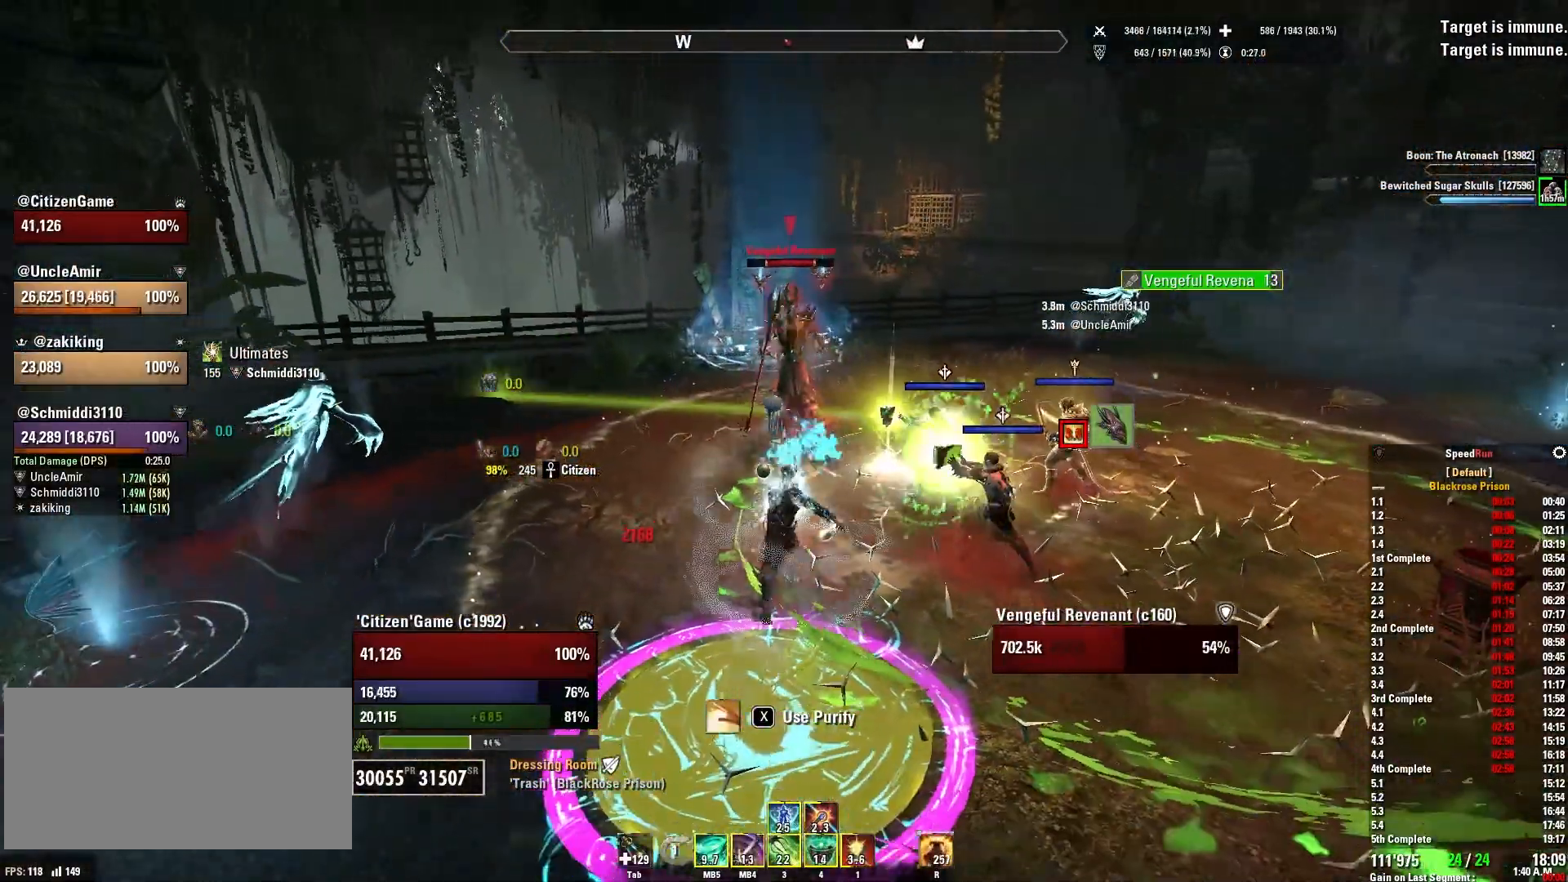
{"keys": ["s"], "mouse": ["right"], "events": [[401, "mouse_right", "down"]]}
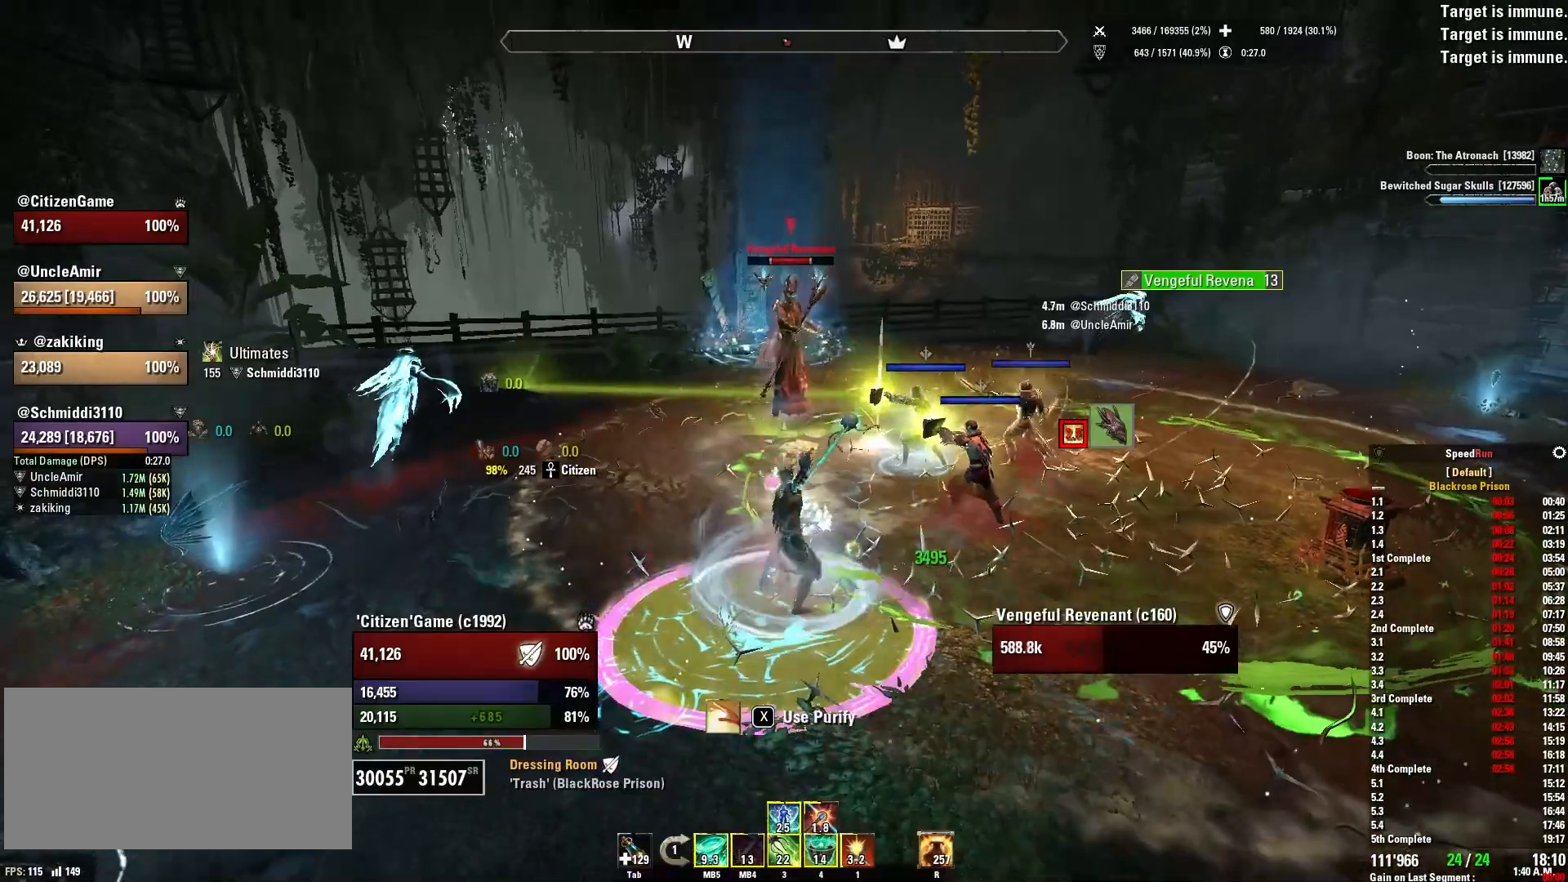
{"keys": [], "mouse": ["right"], "events": [[33, "s", "up"]]}
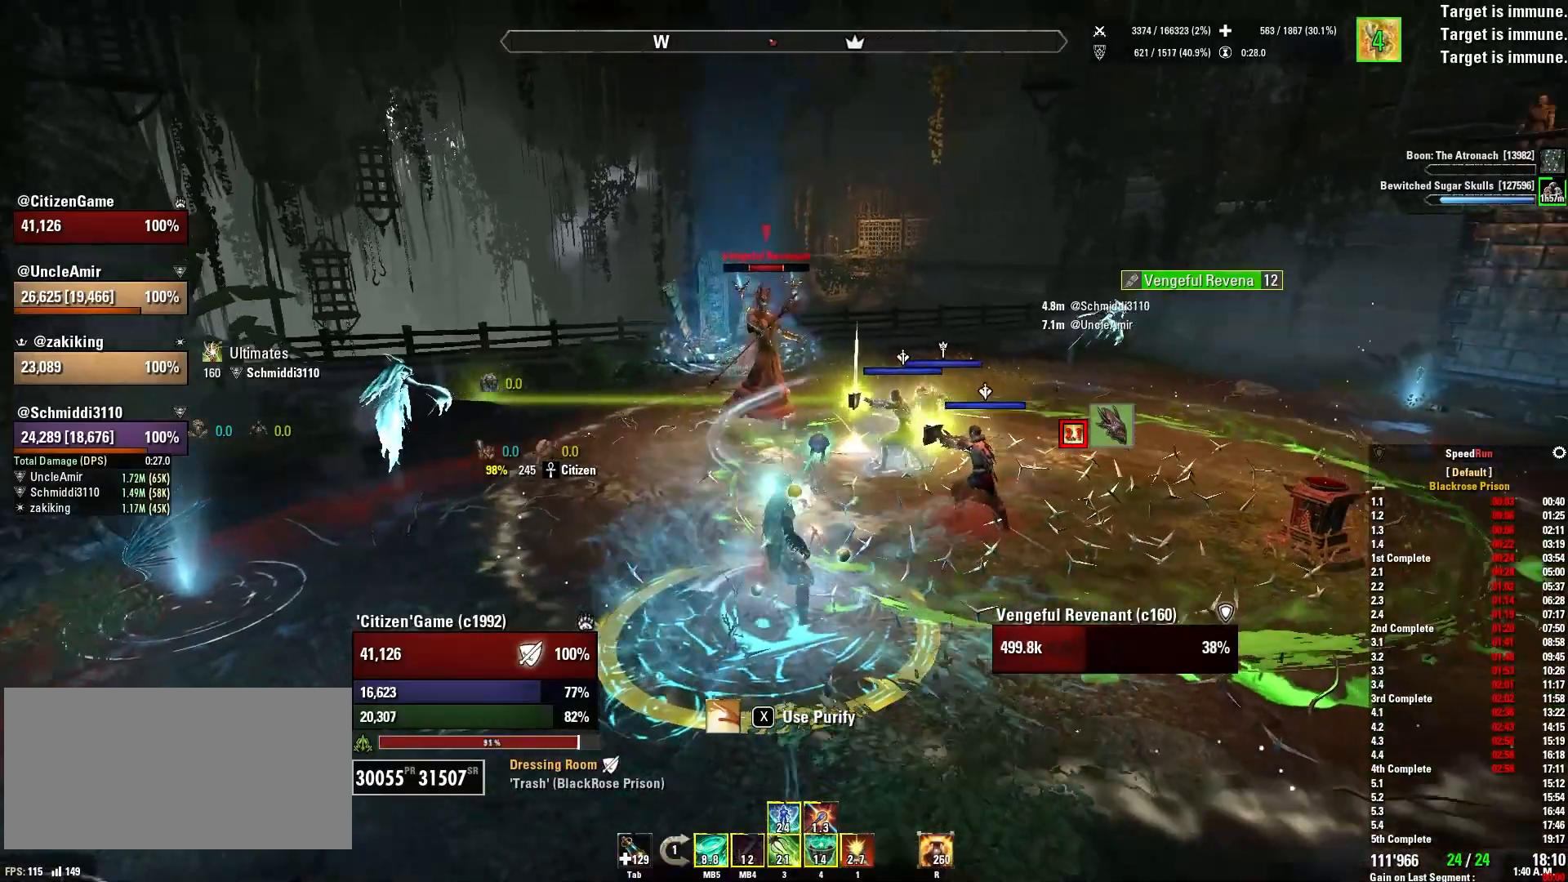
{"keys": [], "mouse": ["right"], "events": [[167, "1", "down"], [267, "1", "up"]]}
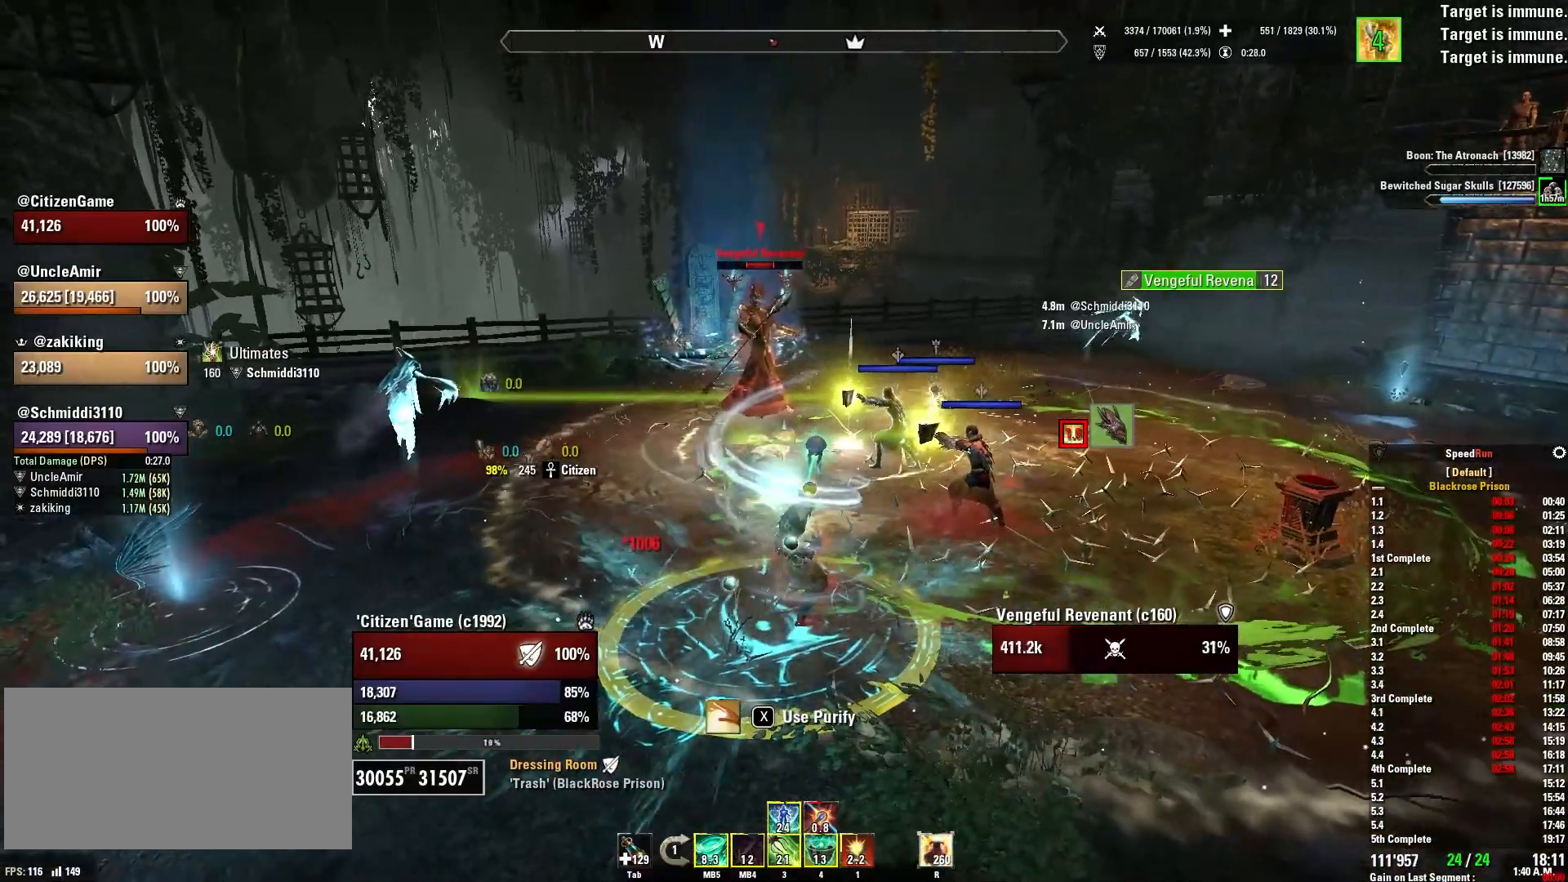
{"keys": [], "mouse": ["right"], "events": []}
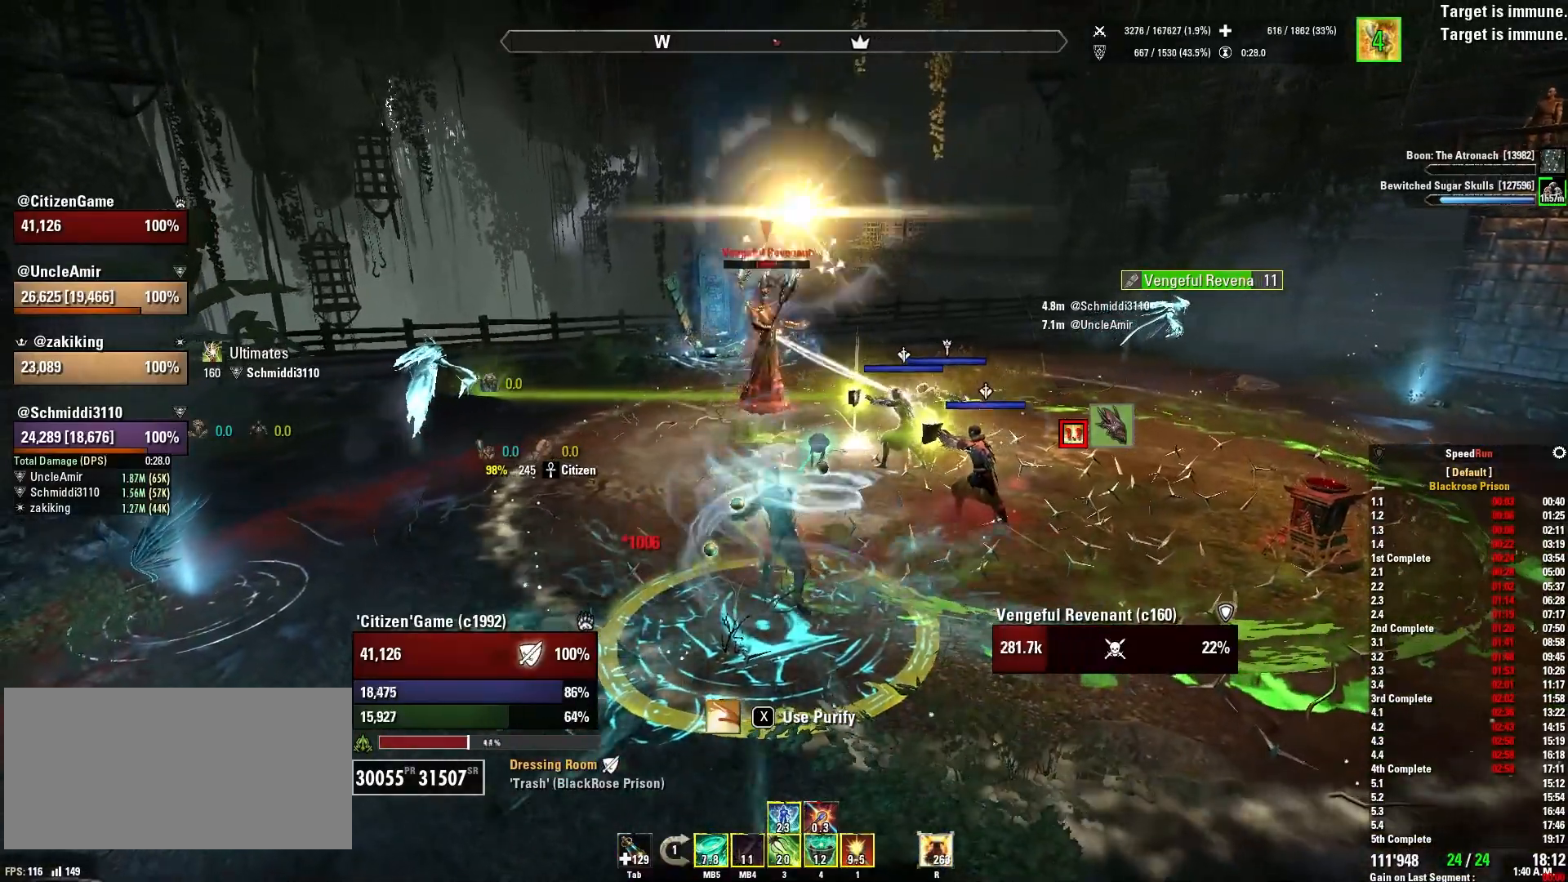
{"keys": [], "mouse": ["right"], "events": [[267, "mouse_mb4", "down"], [401, "mouse_mb4", "up"]]}
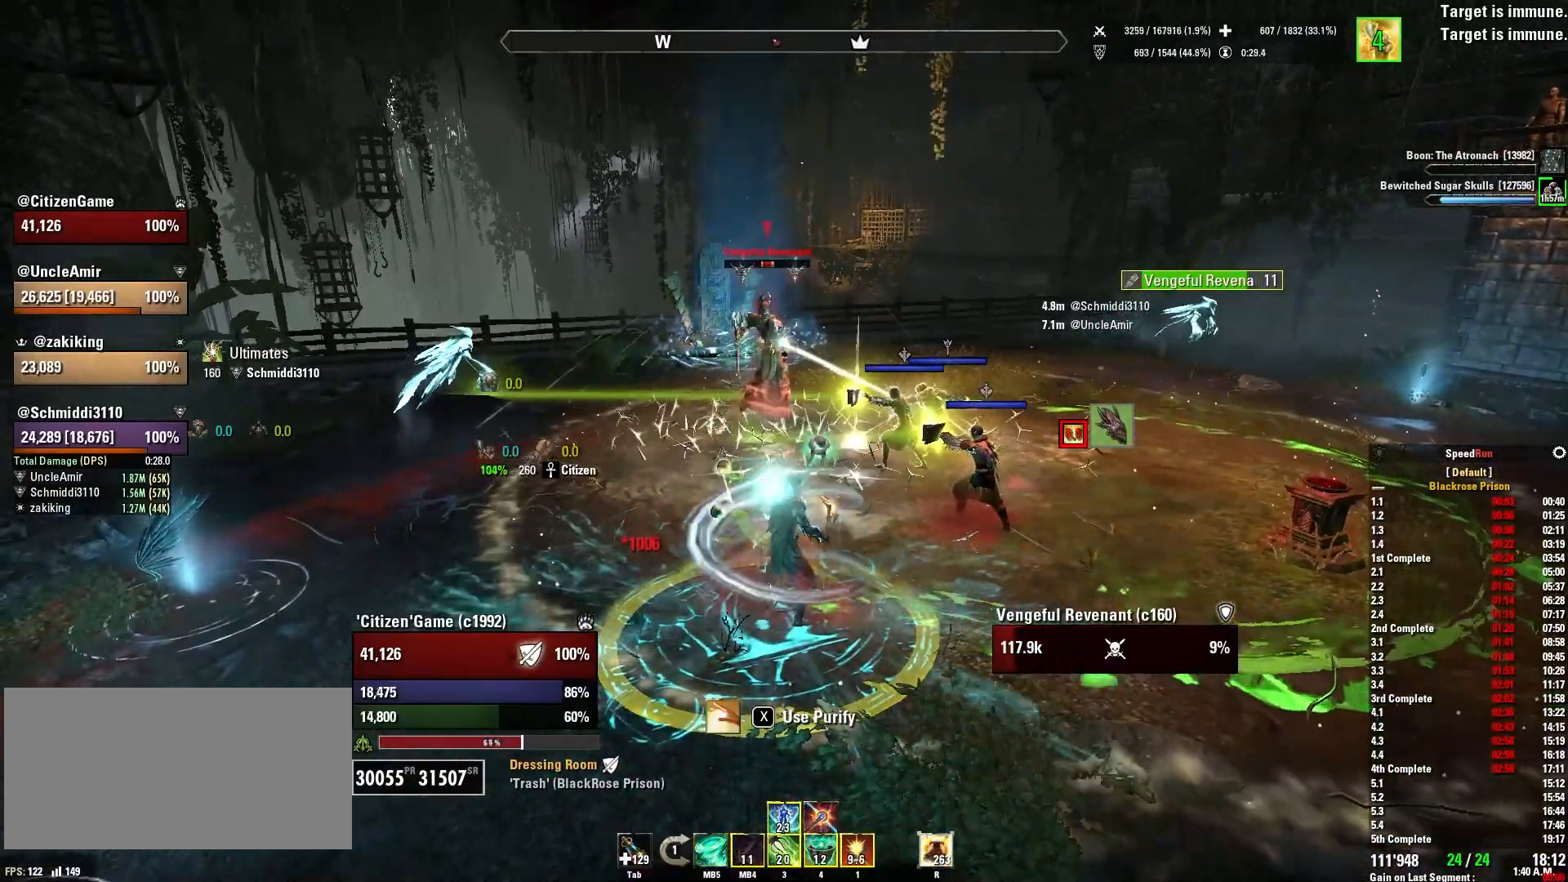
{"keys": [], "mouse": ["right"], "events": [[133, "tab", "down"], [233, "tab", "up"]]}
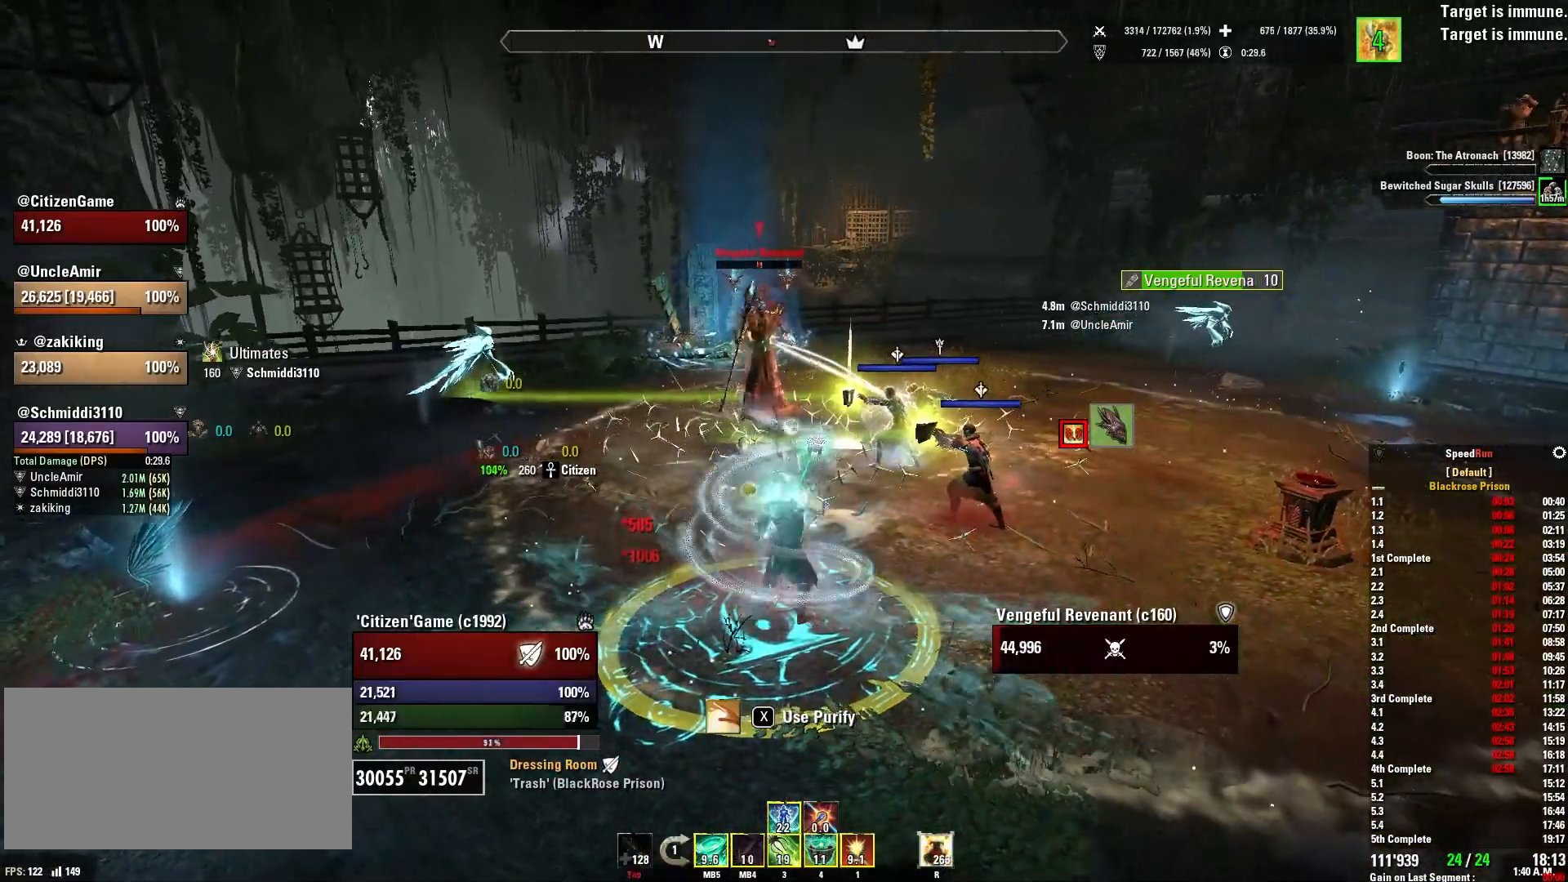
{"keys": ["w"], "mouse": ["right"], "events": [[434, "w", "down"]]}
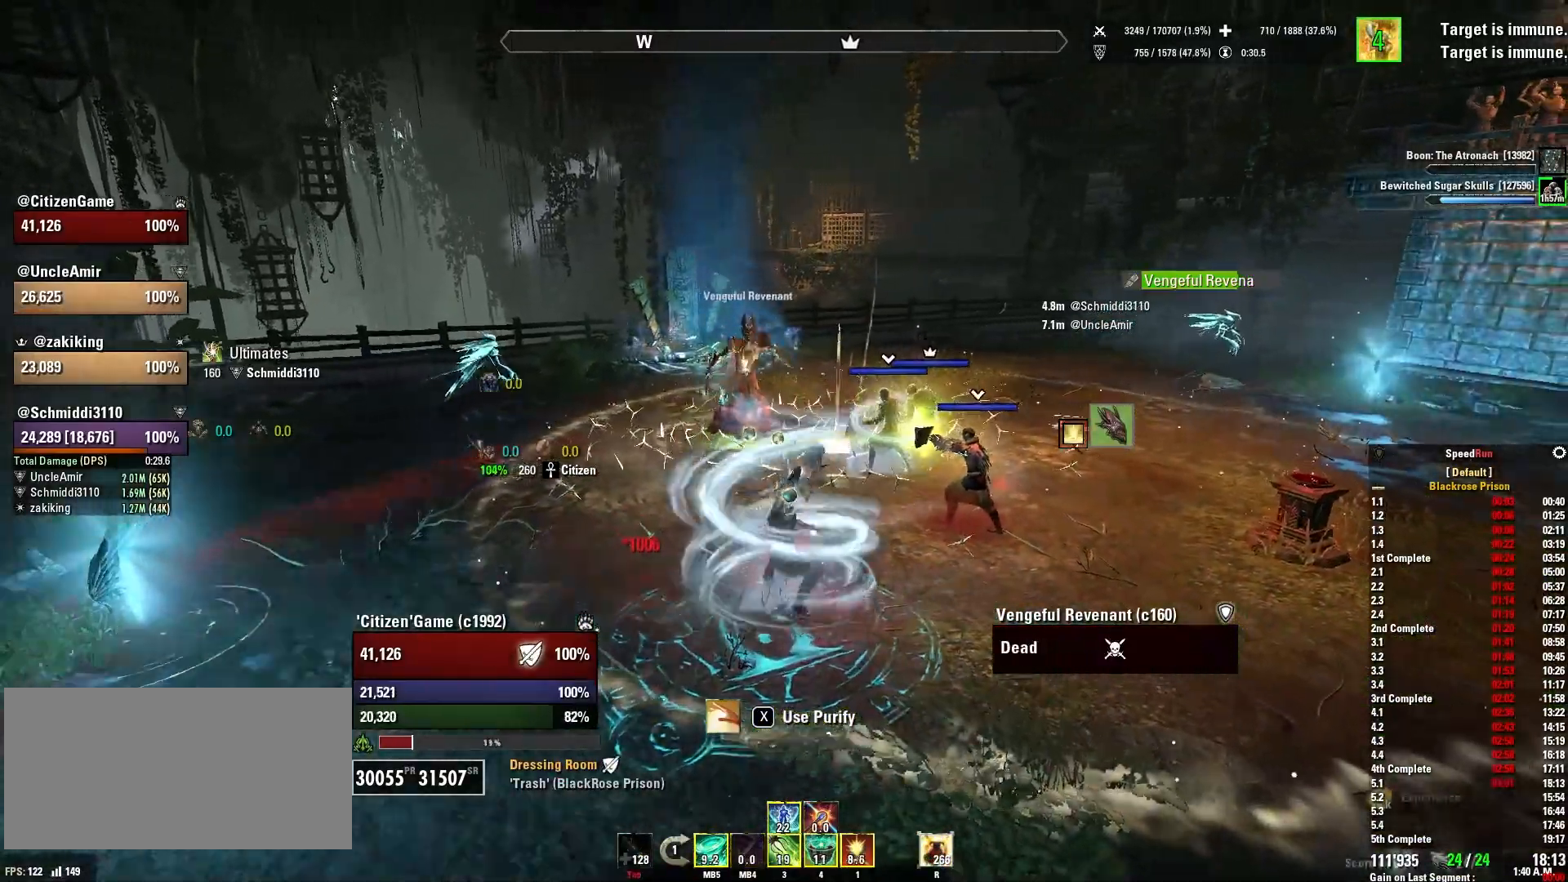
{"keys": ["w"], "mouse": [], "events": [[133, "mouse_right", "up"]]}
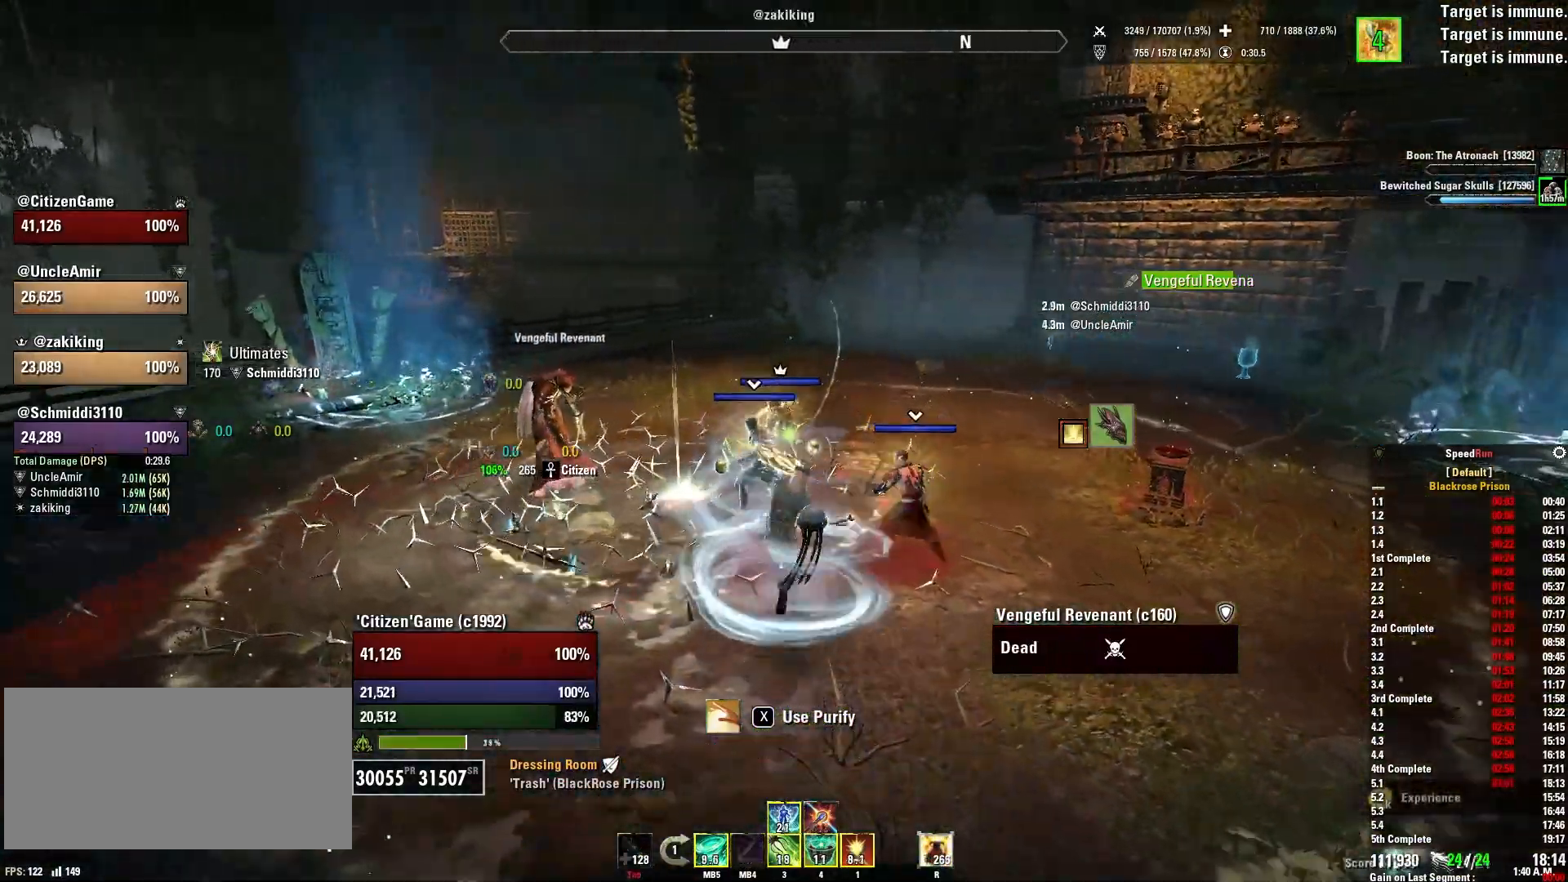
{"keys": ["w"], "mouse": [], "events": [[200, "3", "down"], [334, "3", "up"]]}
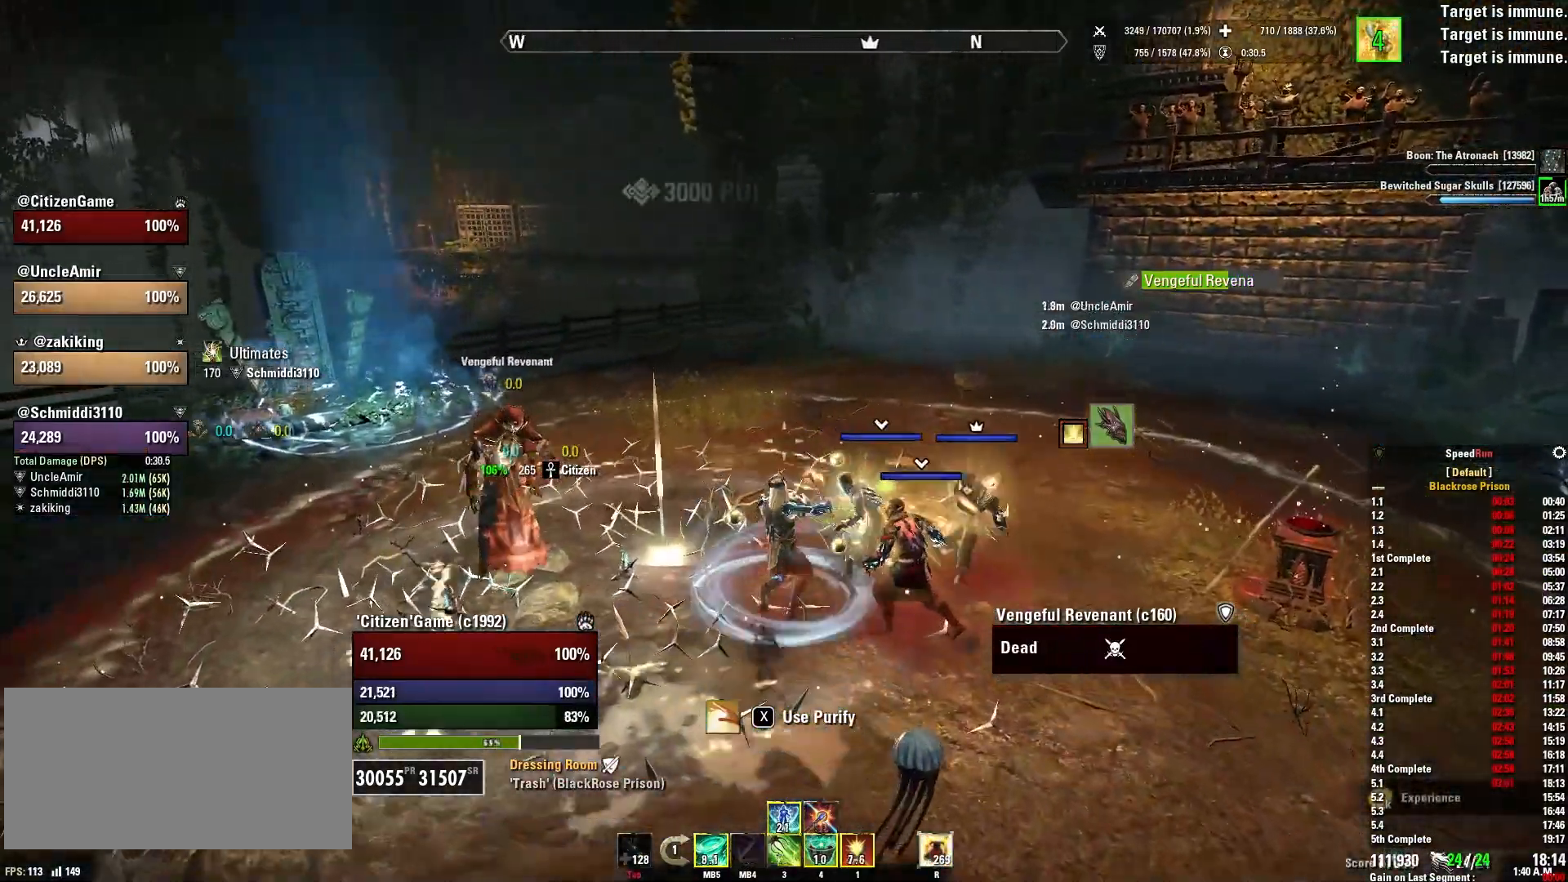
{"keys": [], "mouse": [], "events": [[267, "q", "down"], [434, "q", "up"], [467, "w", "up"]]}
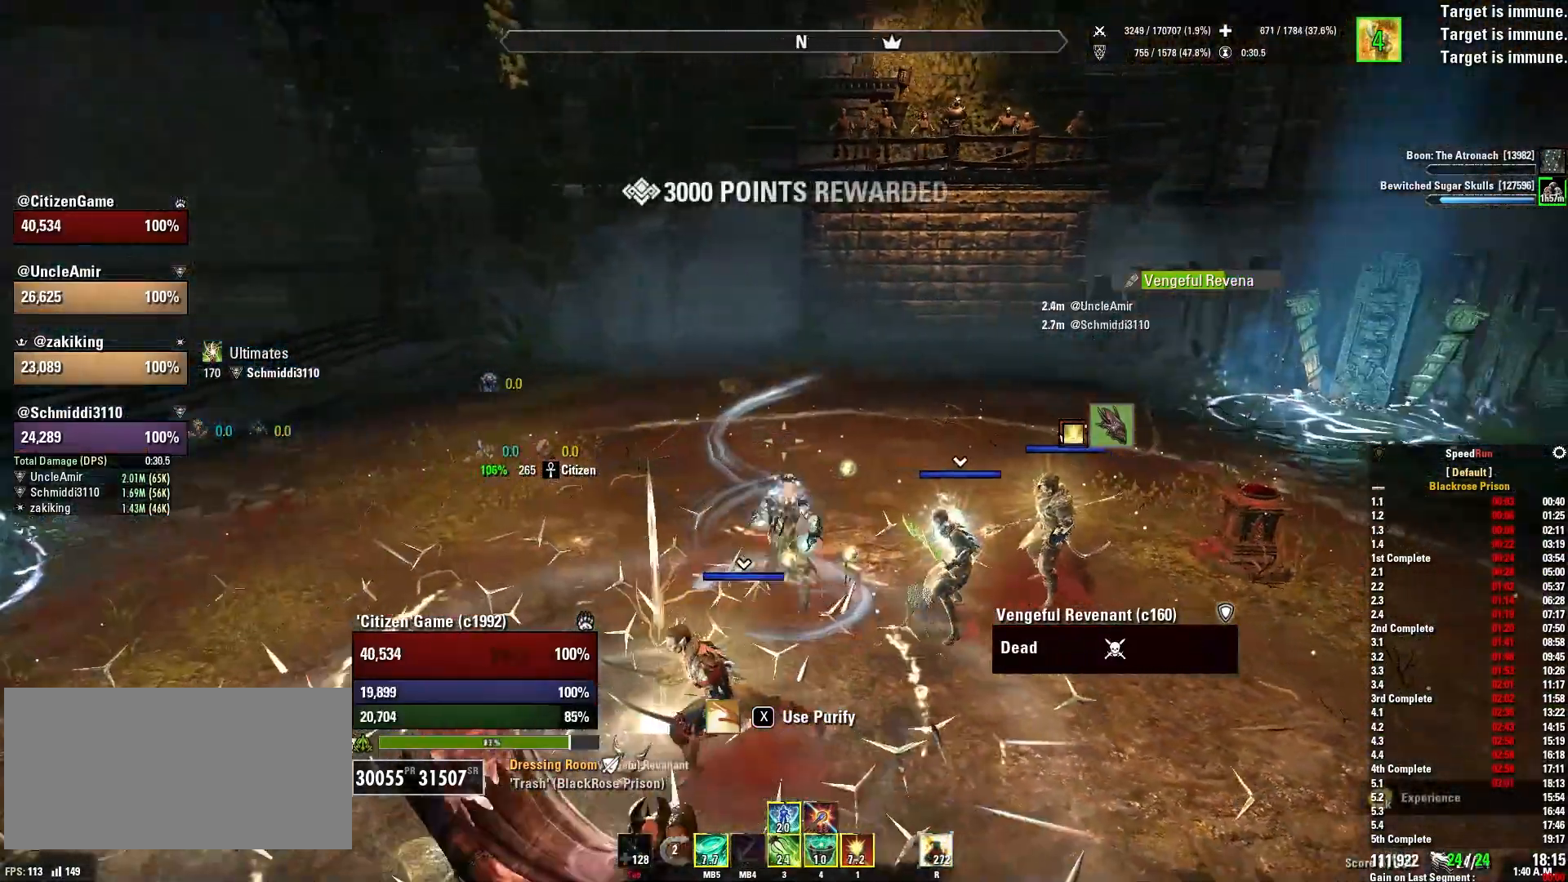
{"keys": [], "mouse": [], "events": [[200, "a", "down"], [200, "s", "down"], [334, "s", "up"], [367, "a", "up"]]}
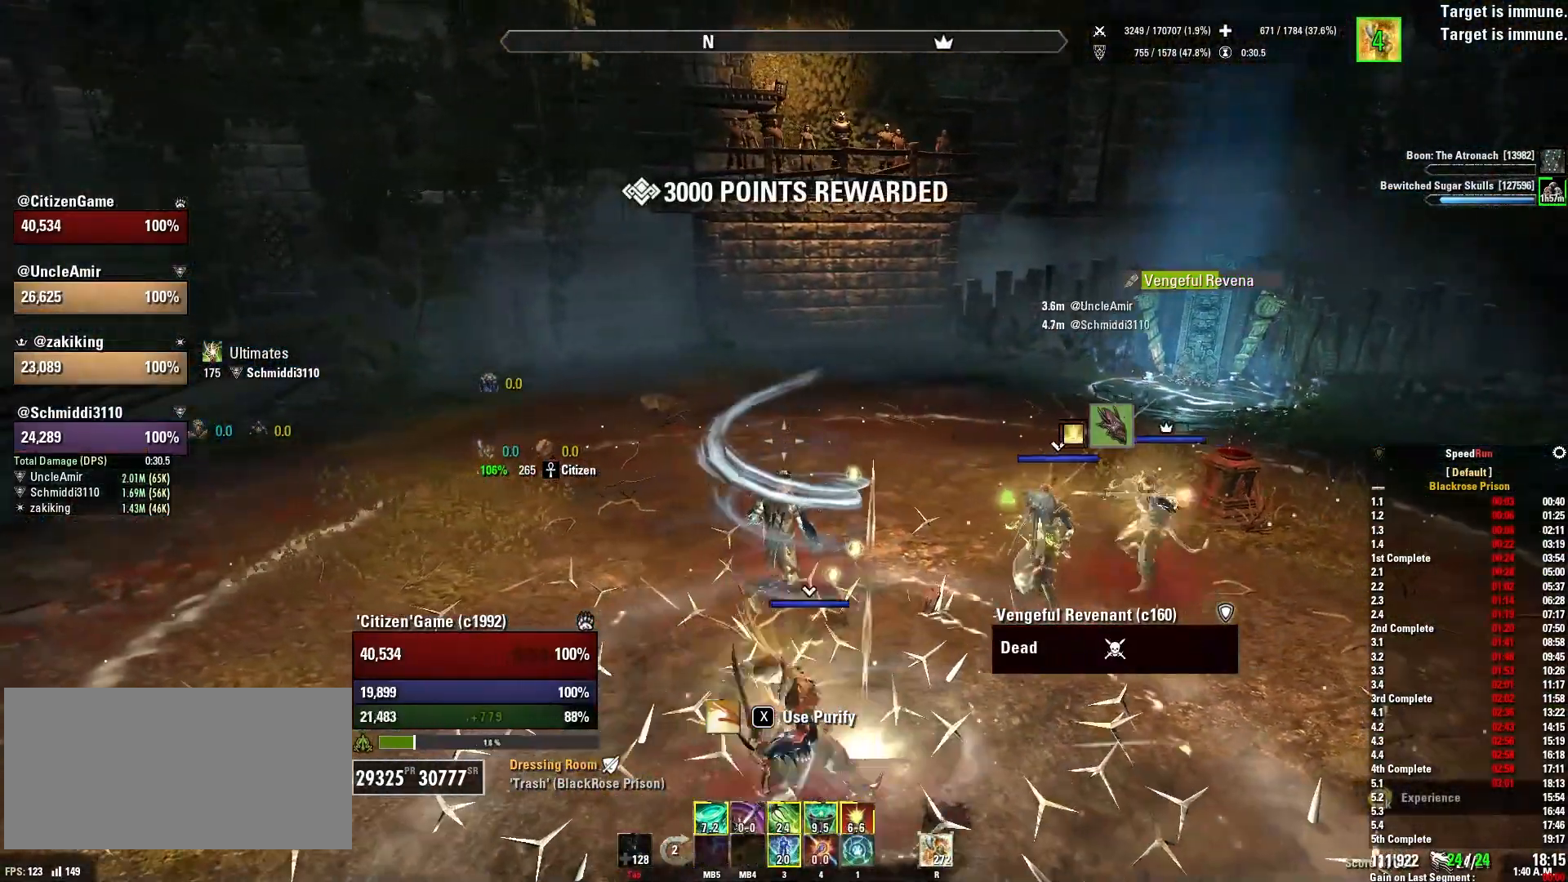
{"keys": [], "mouse": [], "events": [[267, "3", "down"], [367, "3", "up"]]}
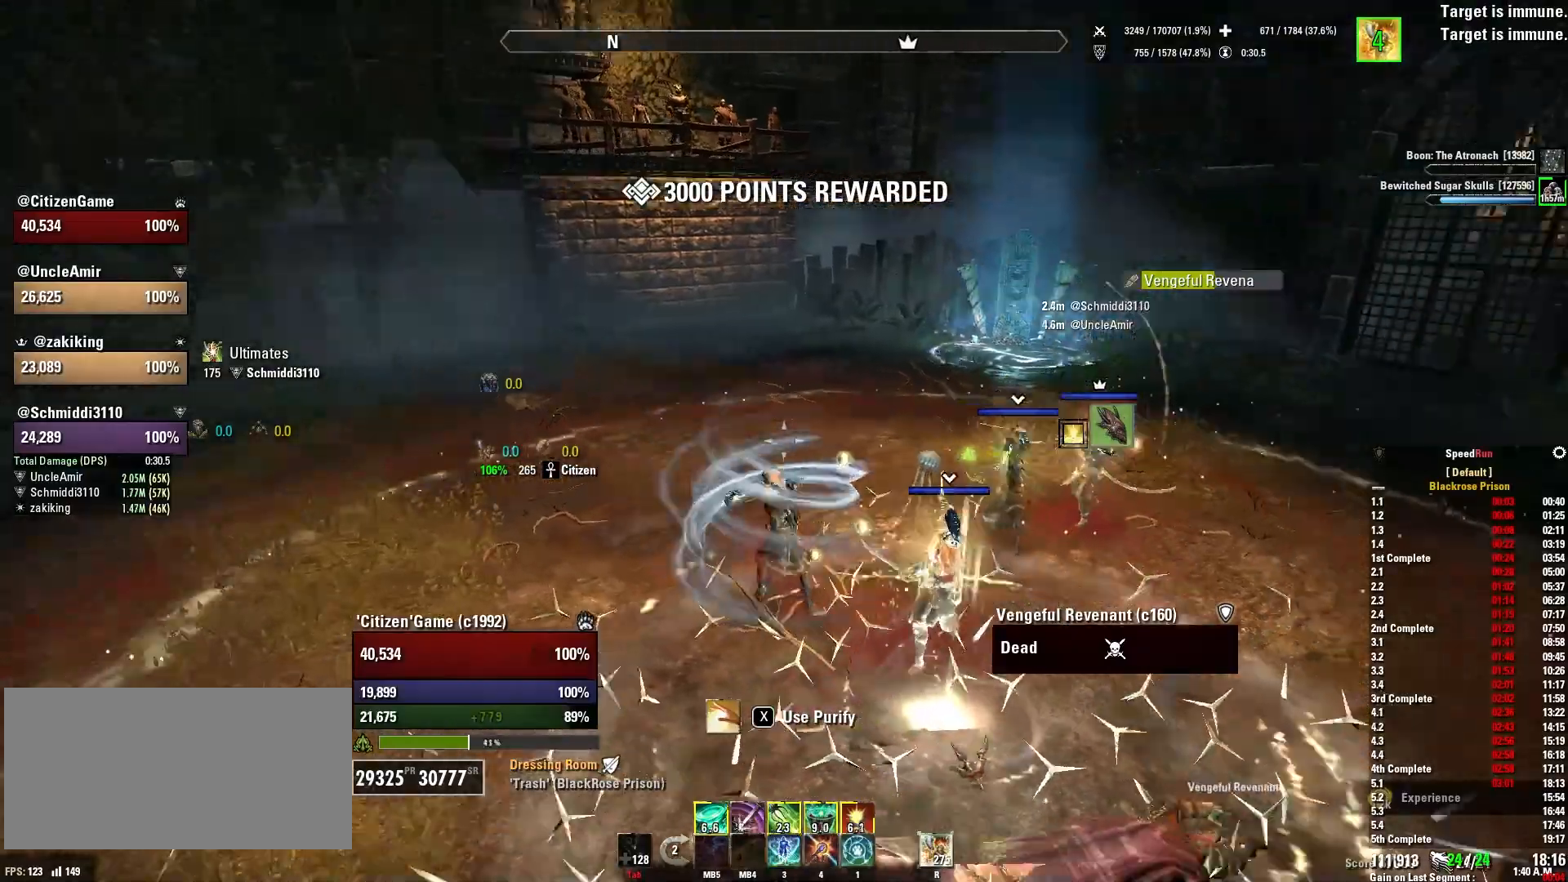
{"keys": [], "mouse": [], "events": []}
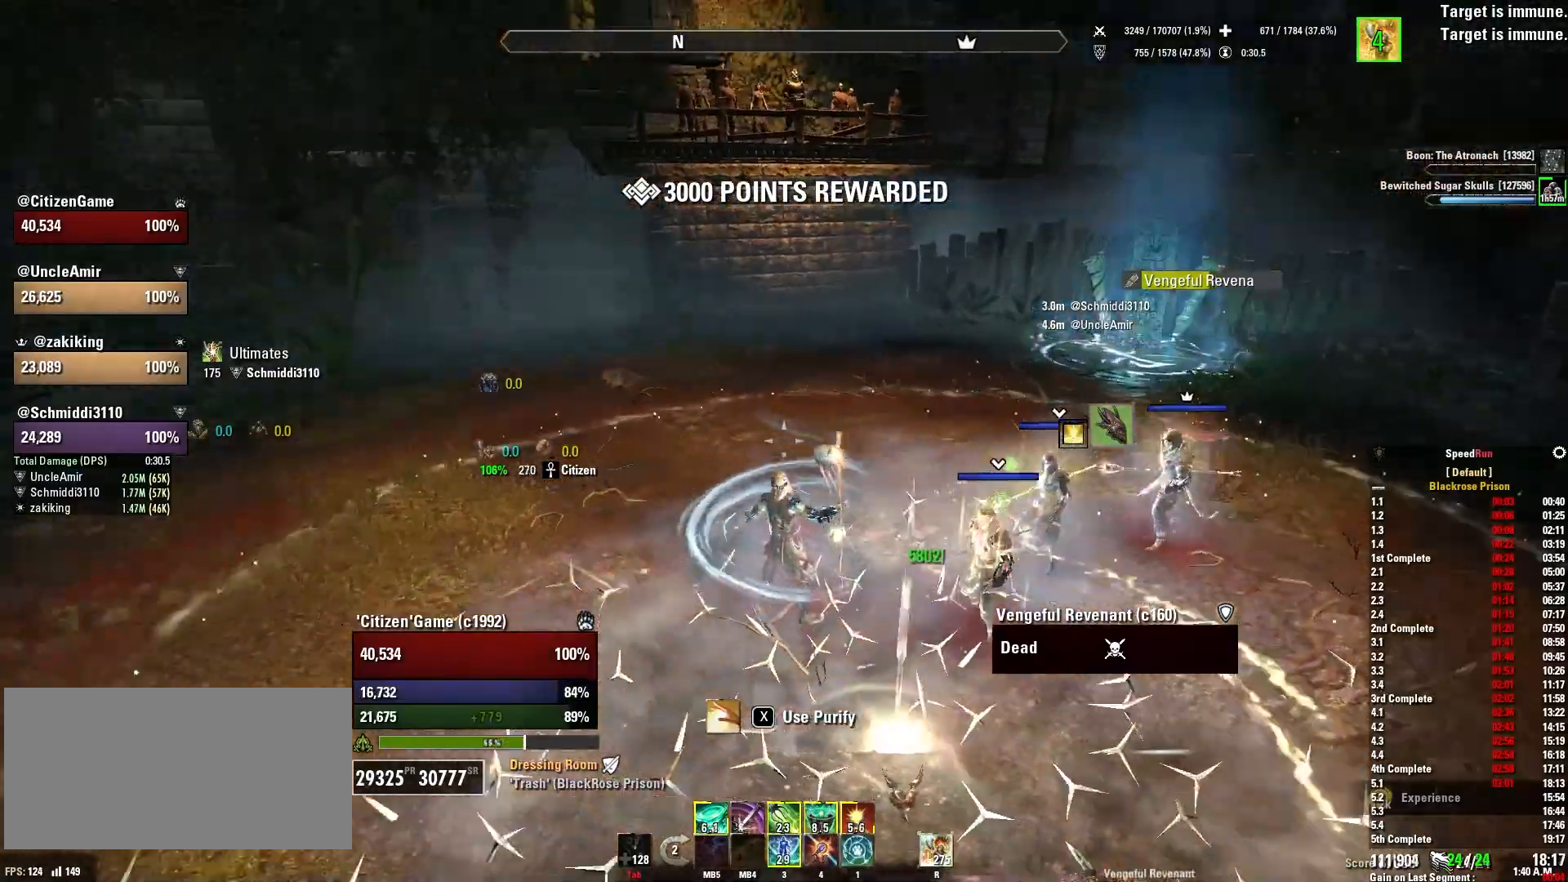
{"keys": [], "mouse": [], "events": []}
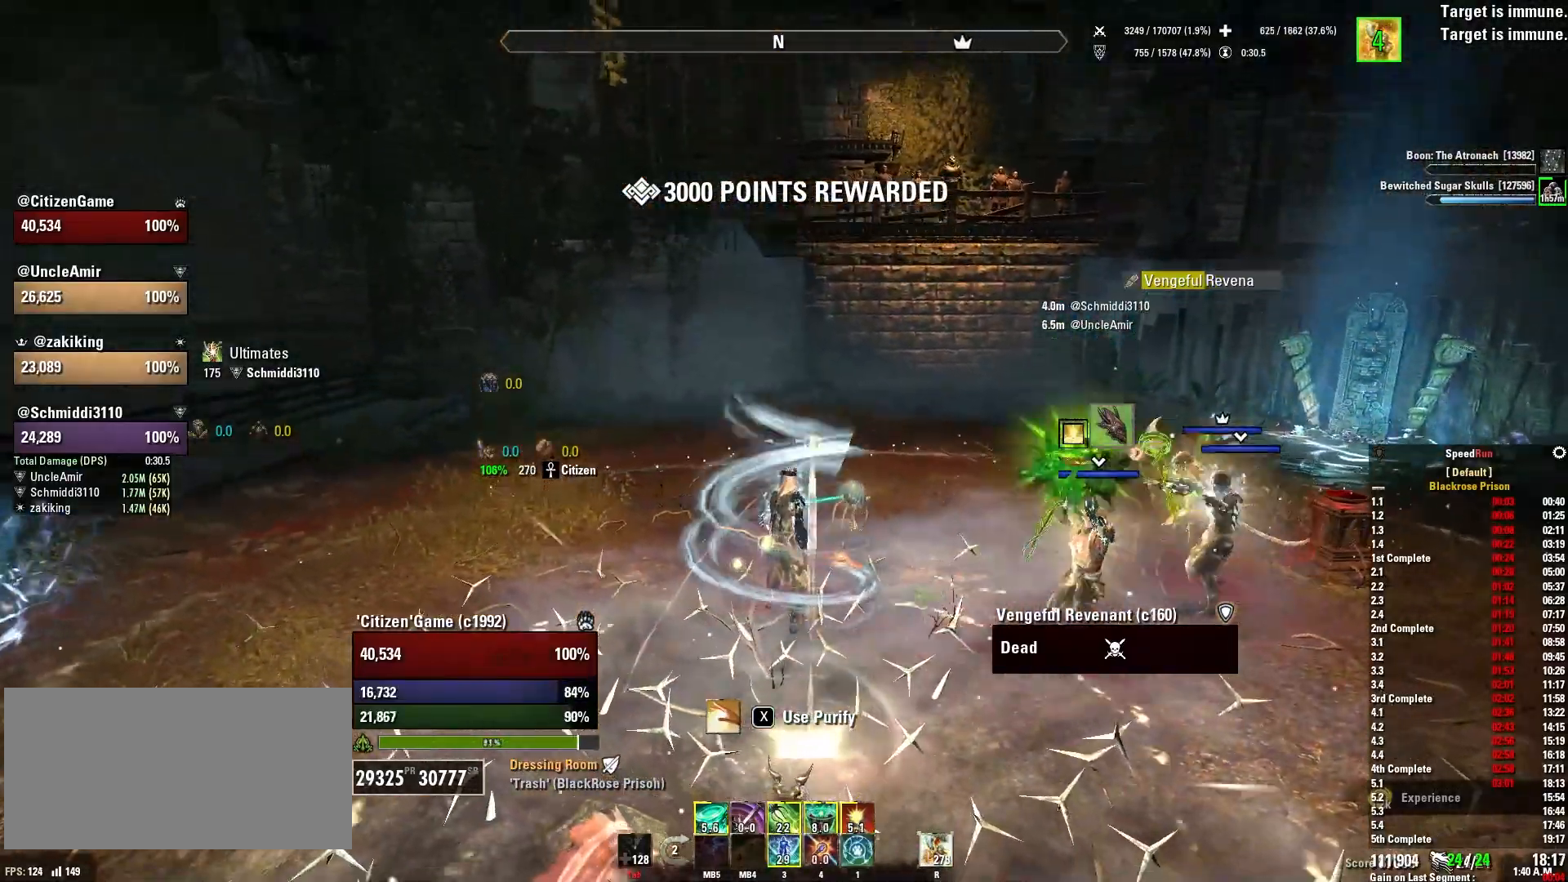
{"keys": [], "mouse": [], "events": []}
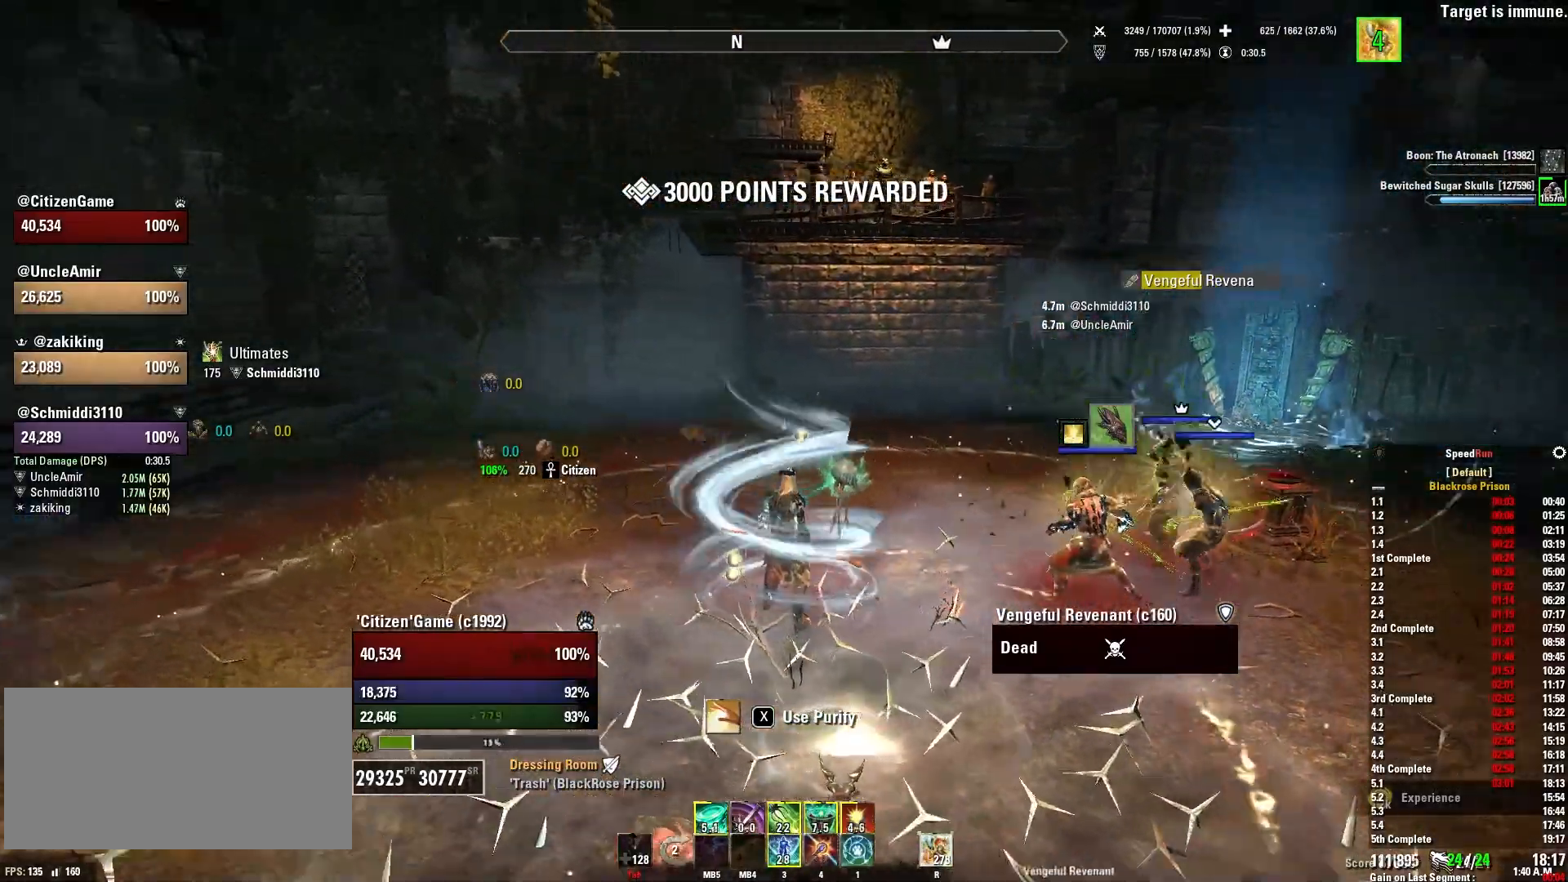
{"keys": [], "mouse": [], "events": []}
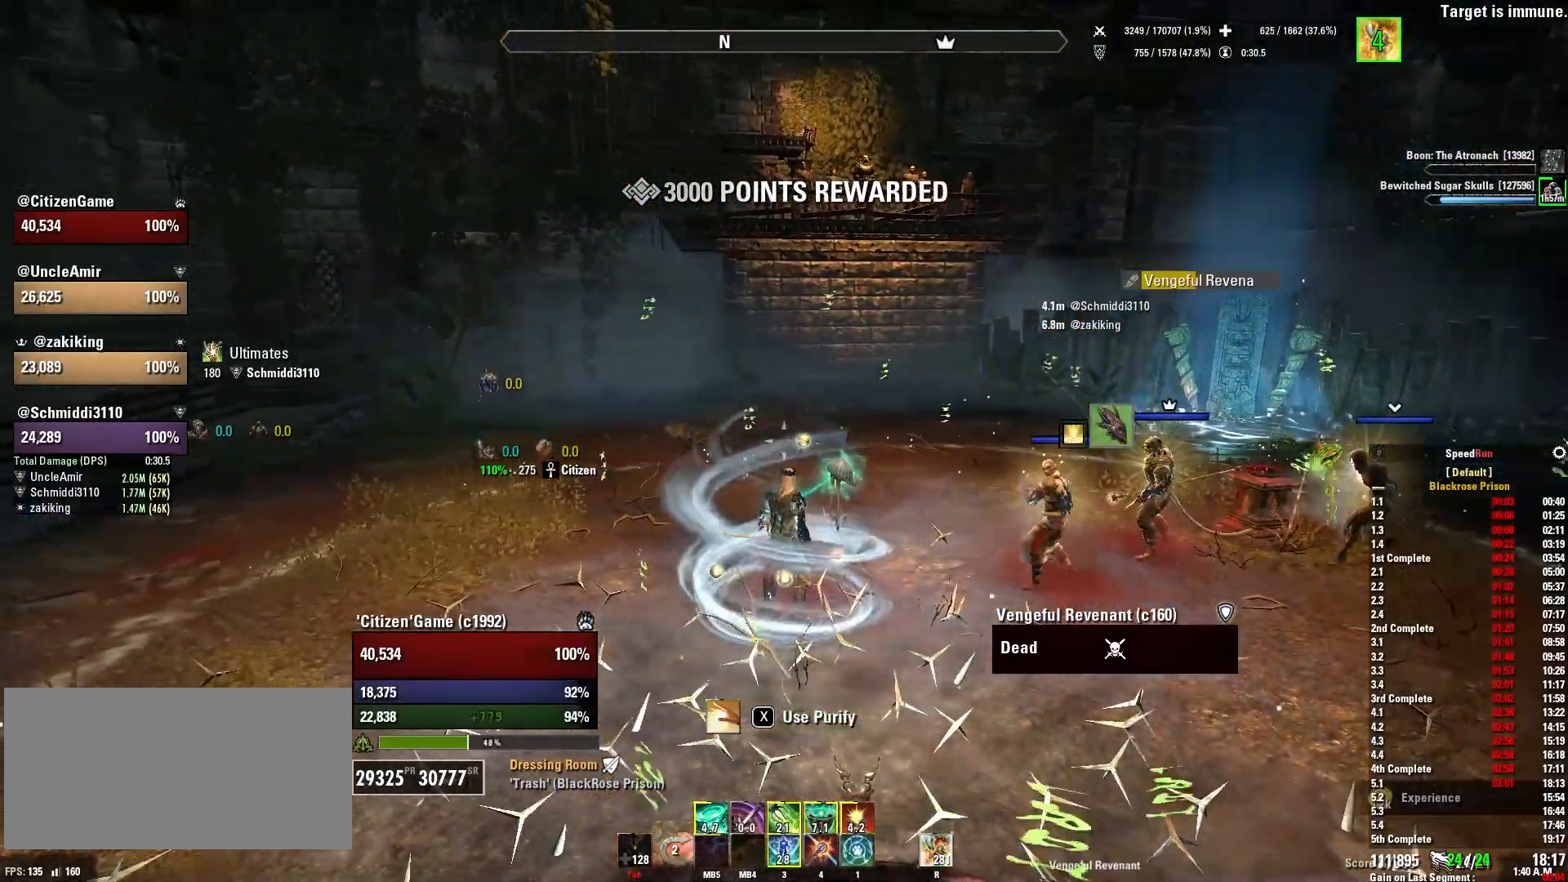
{"keys": [], "mouse": [], "events": []}
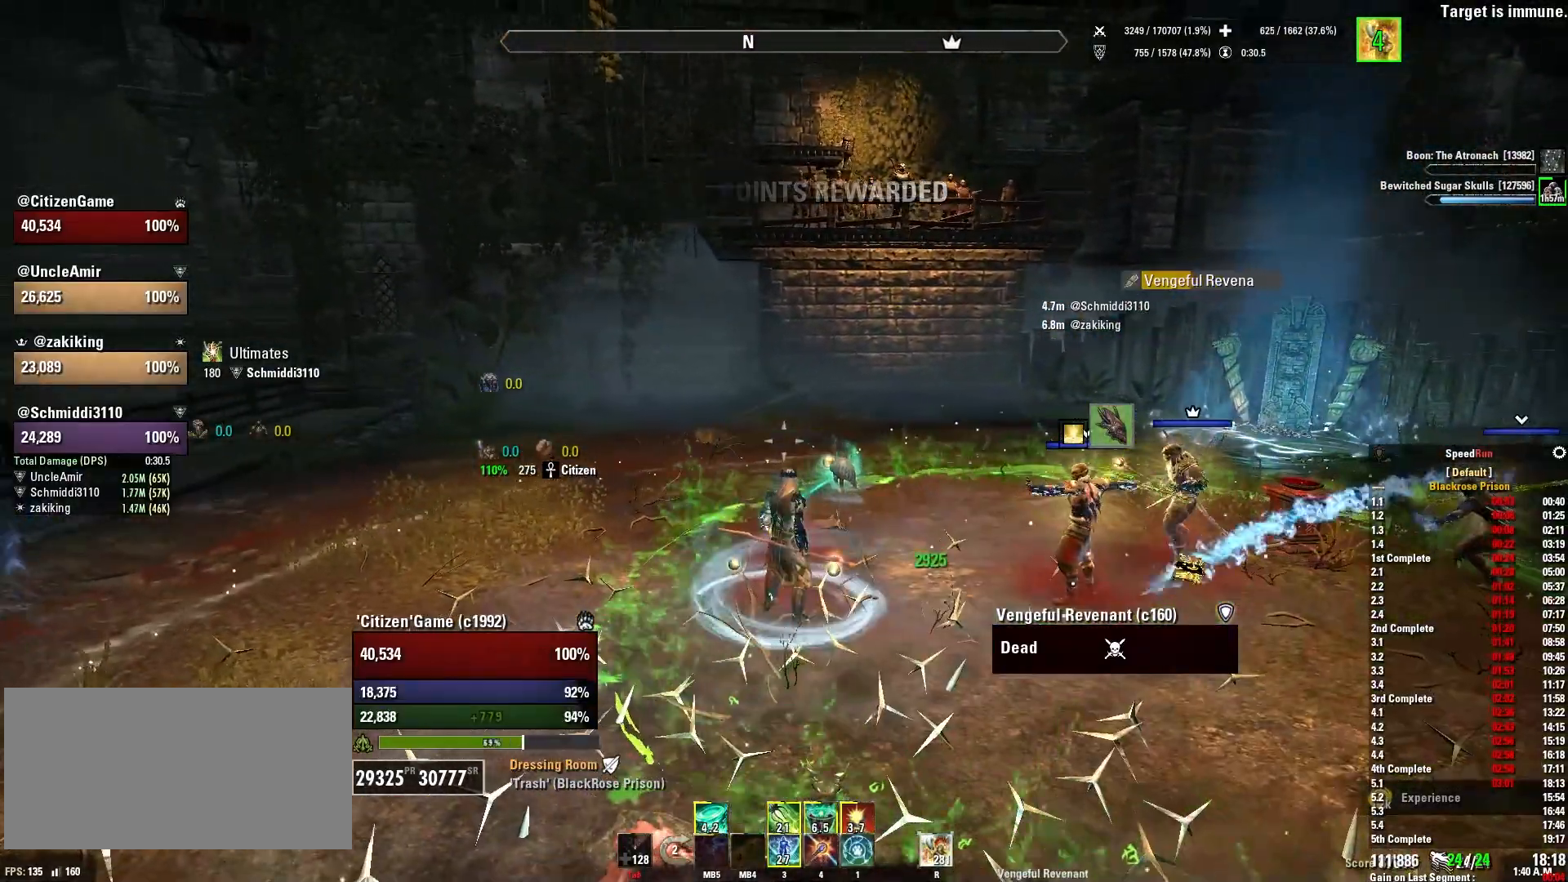
{"keys": [], "mouse": [], "events": []}
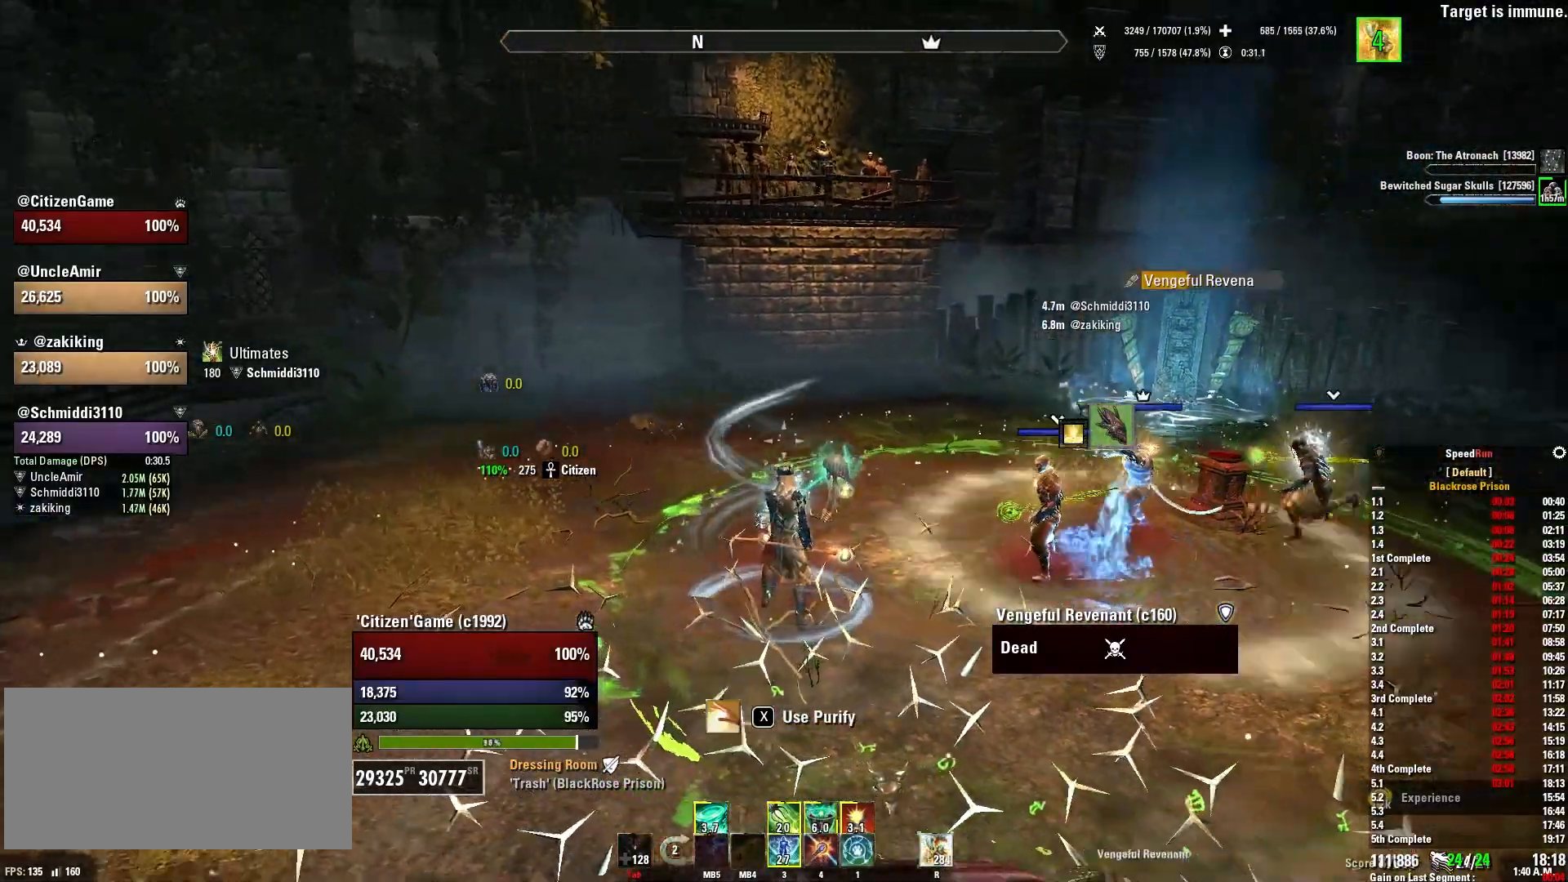
{"keys": [], "mouse": [], "events": []}
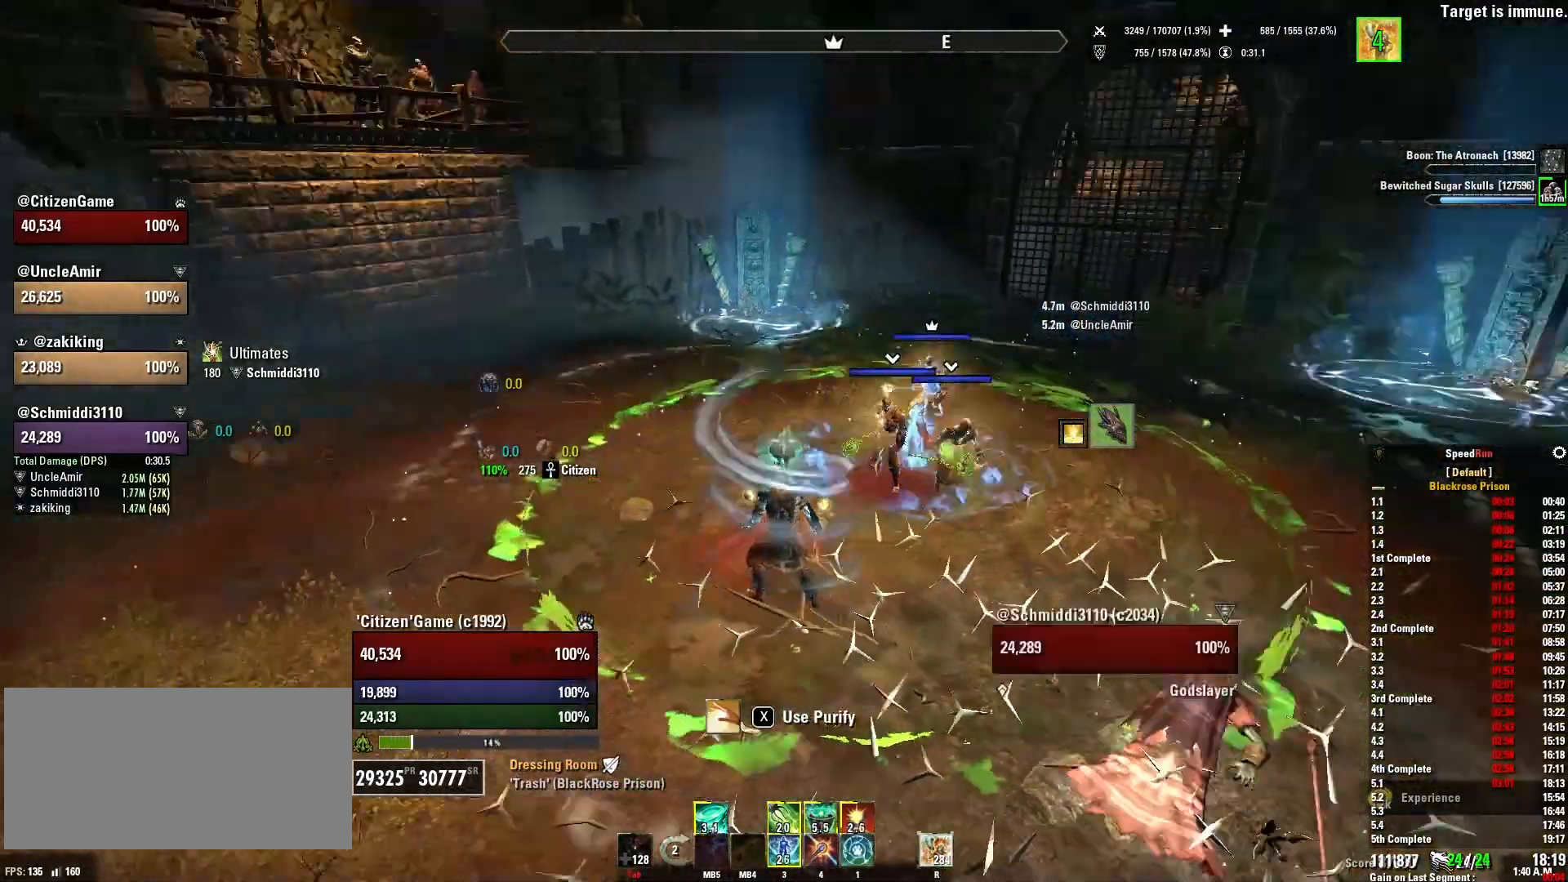
{"keys": [], "mouse": [], "events": []}
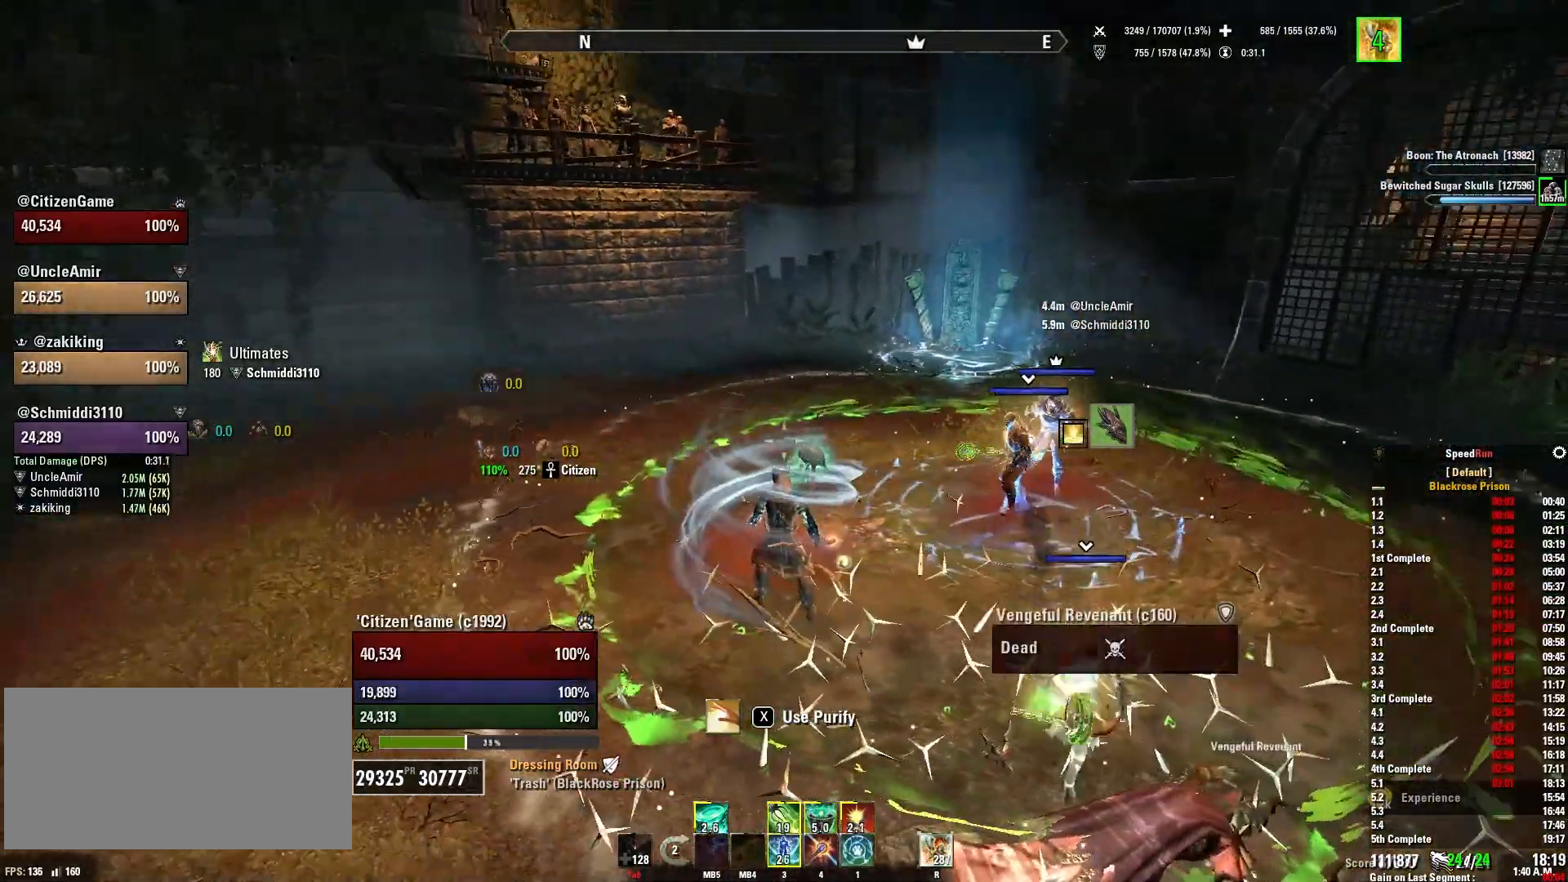
{"keys": [], "mouse": [], "events": []}
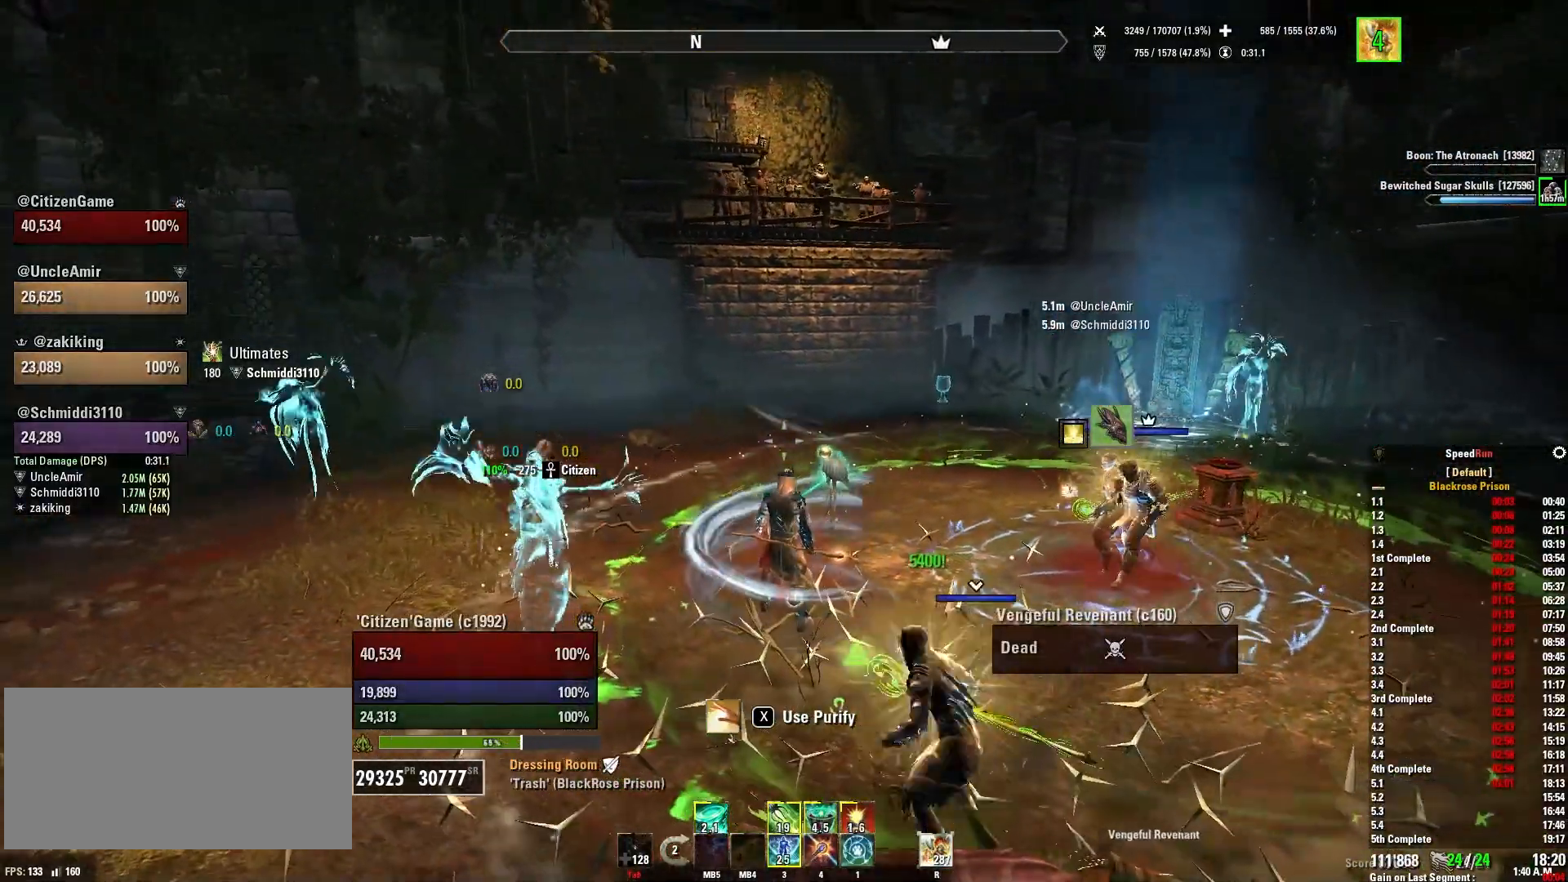
{"keys": [], "mouse": [], "events": []}
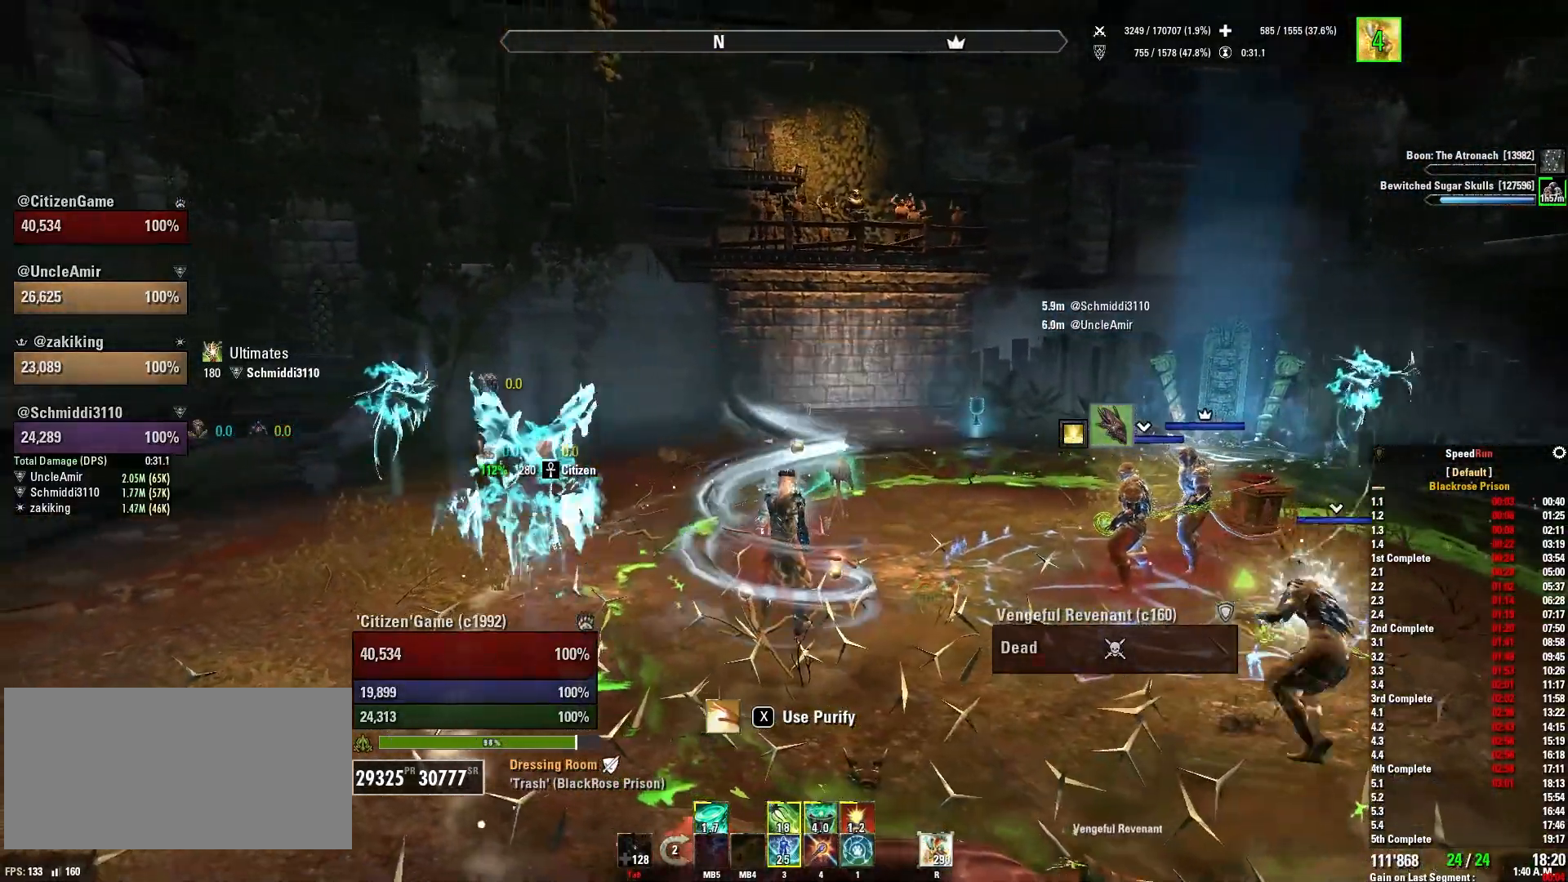
{"keys": [], "mouse": [], "events": [[367, "1", "down"], [500, "1", "up"]]}
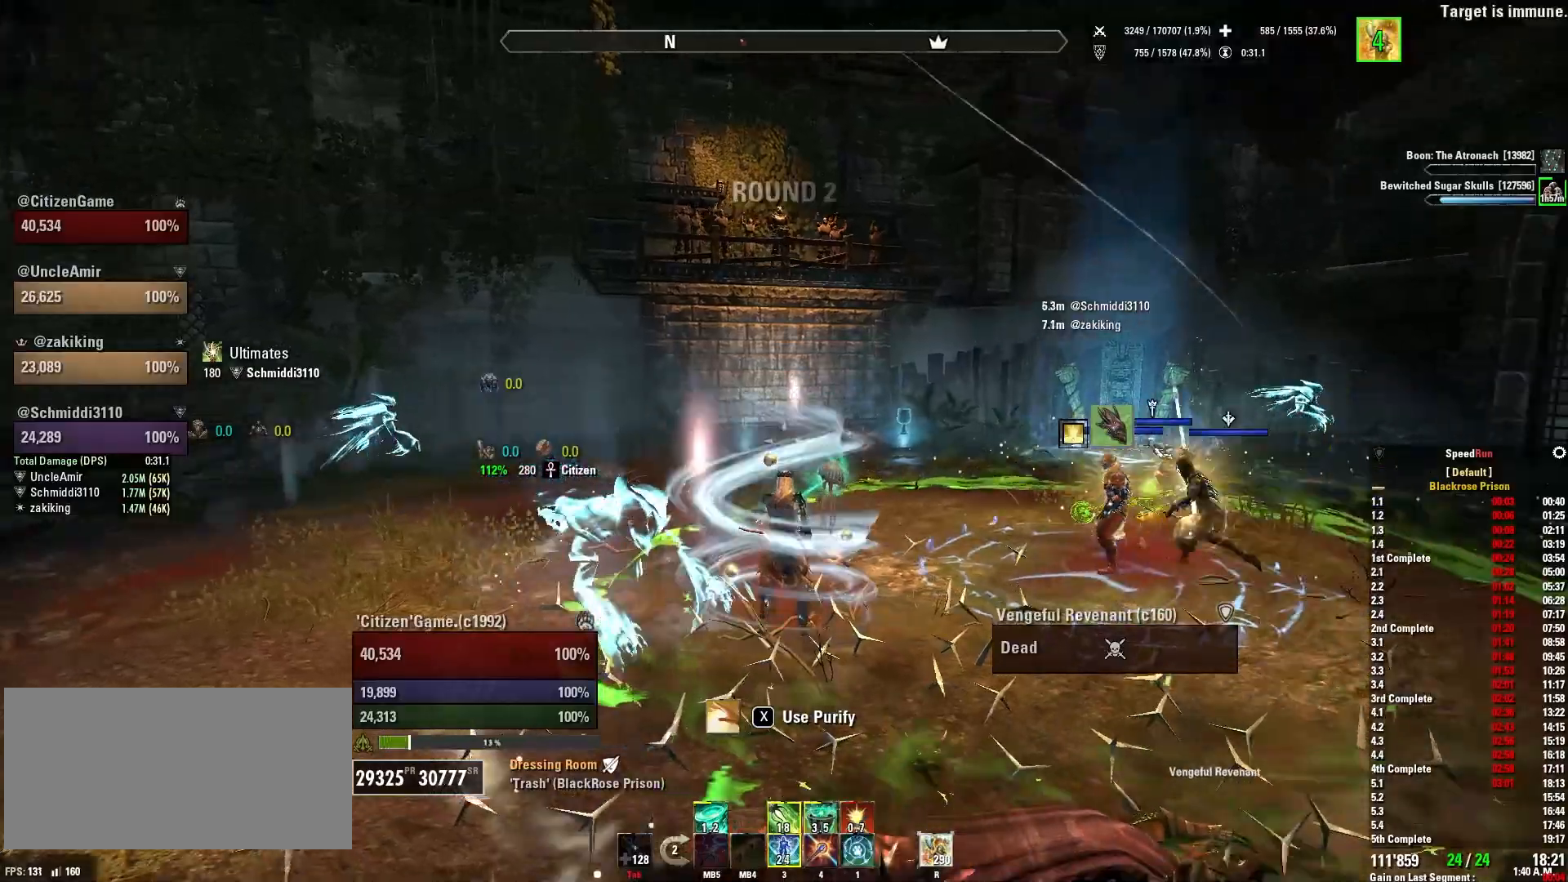
{"keys": ["a"], "mouse": [], "events": [[367, "a", "down"]]}